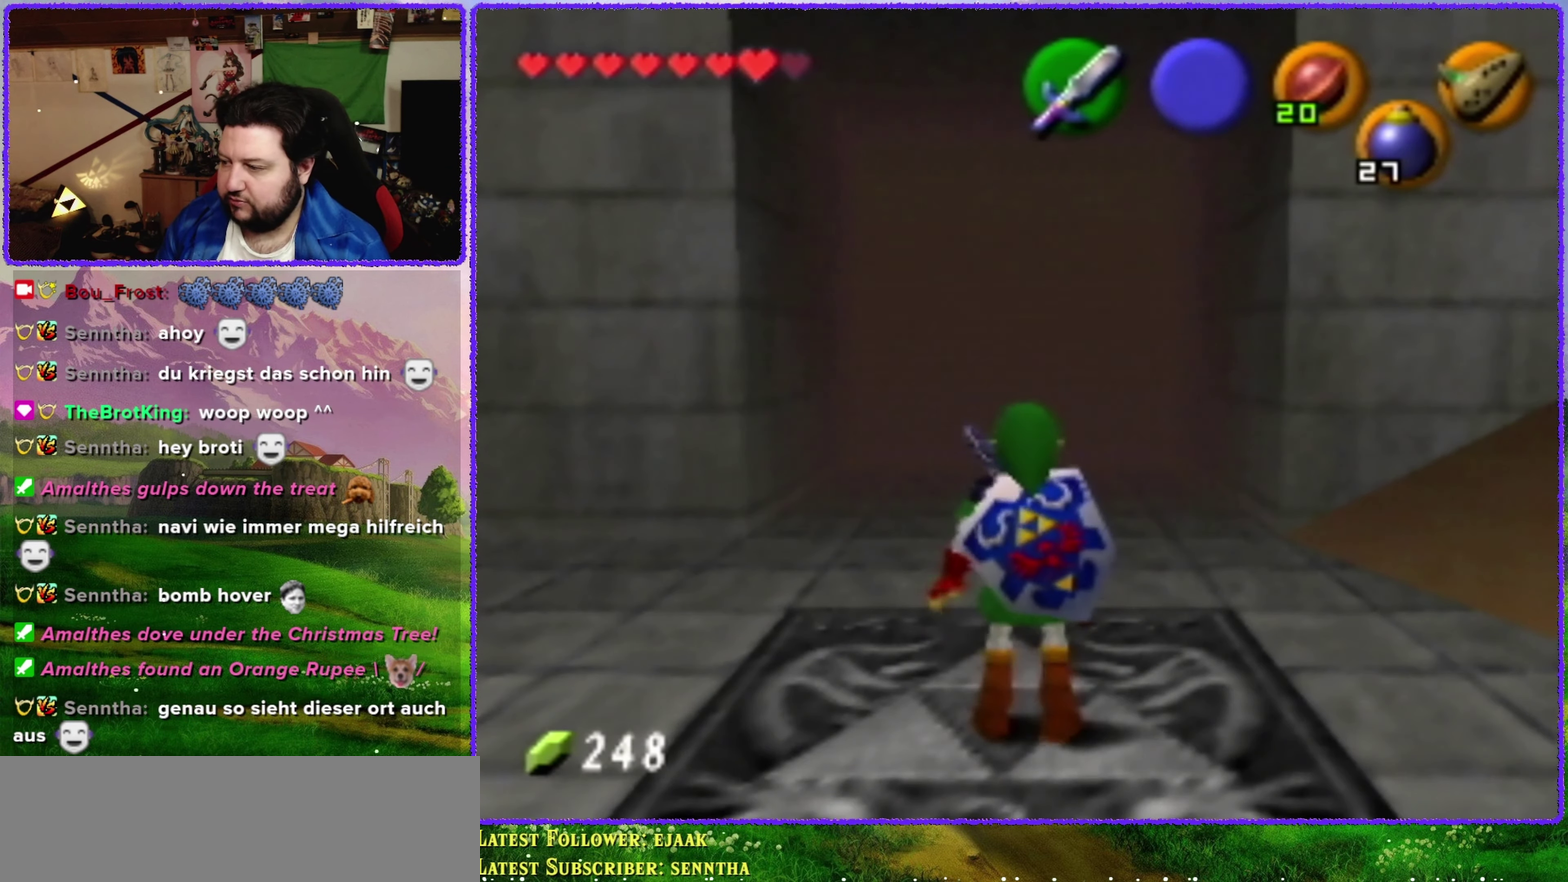
Gameplay with a controller (Nintendo layout); each line is a JSON object with the inputs held at the frame after it. "events" lists button and stick changes between this image and that frame as [ms after this image, input, new state], when the widget could be followed in between. Not read: L3 R3.
{"buttons": [], "left_stick": "center", "events": [[100, "left_stick", "left"], [167, "Z", "down"], [233, "left_stick", "center"], [383, "Z", "up"]]}
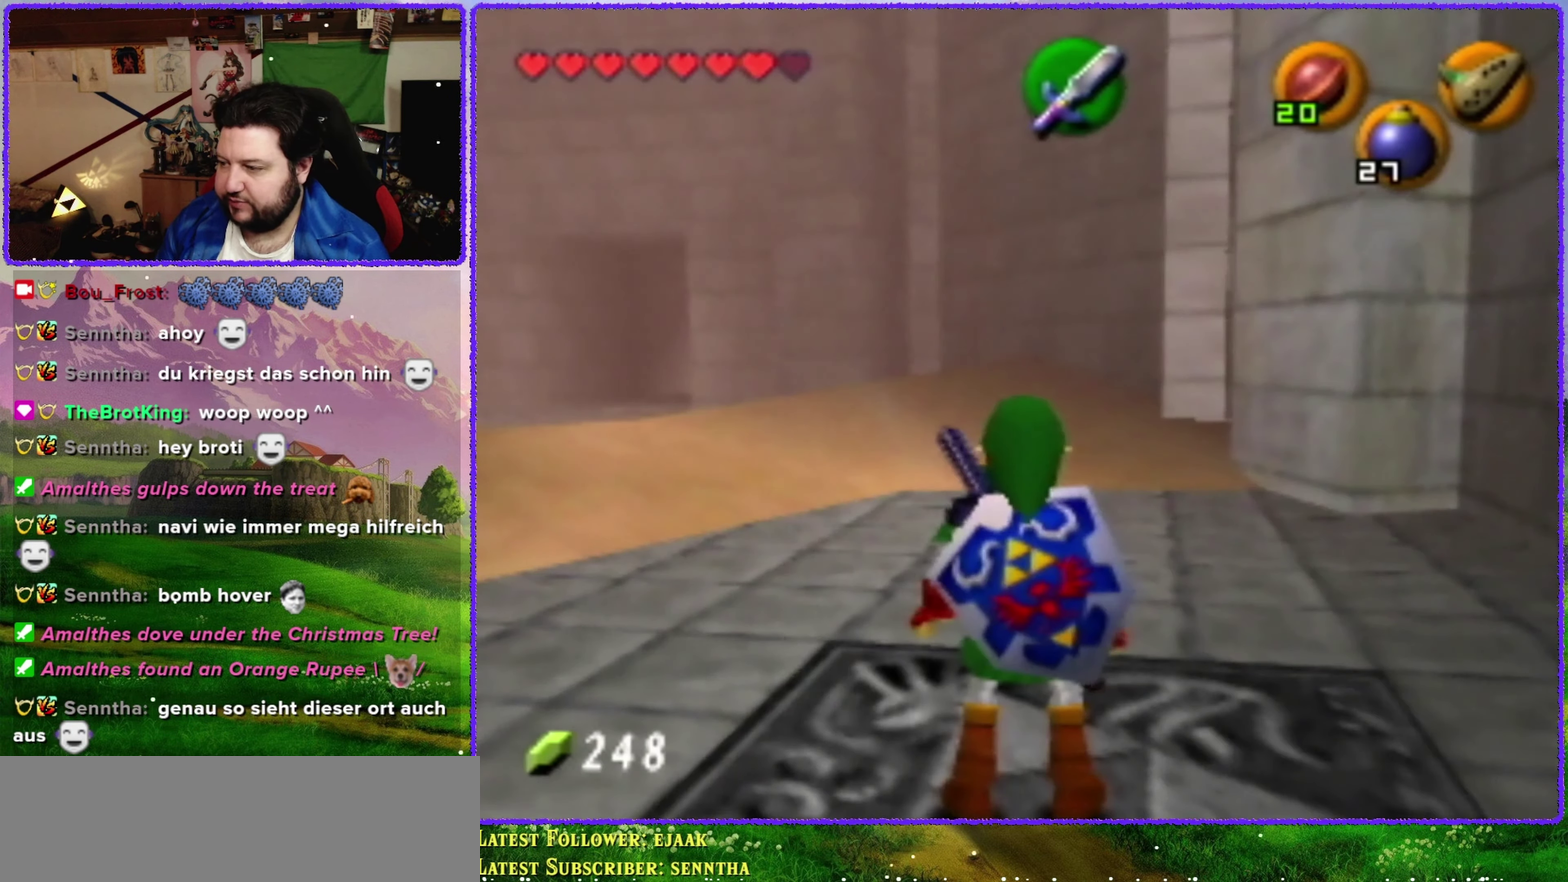
{"buttons": [], "left_stick": "up-left", "events": [[167, "left_stick", "up-left"]]}
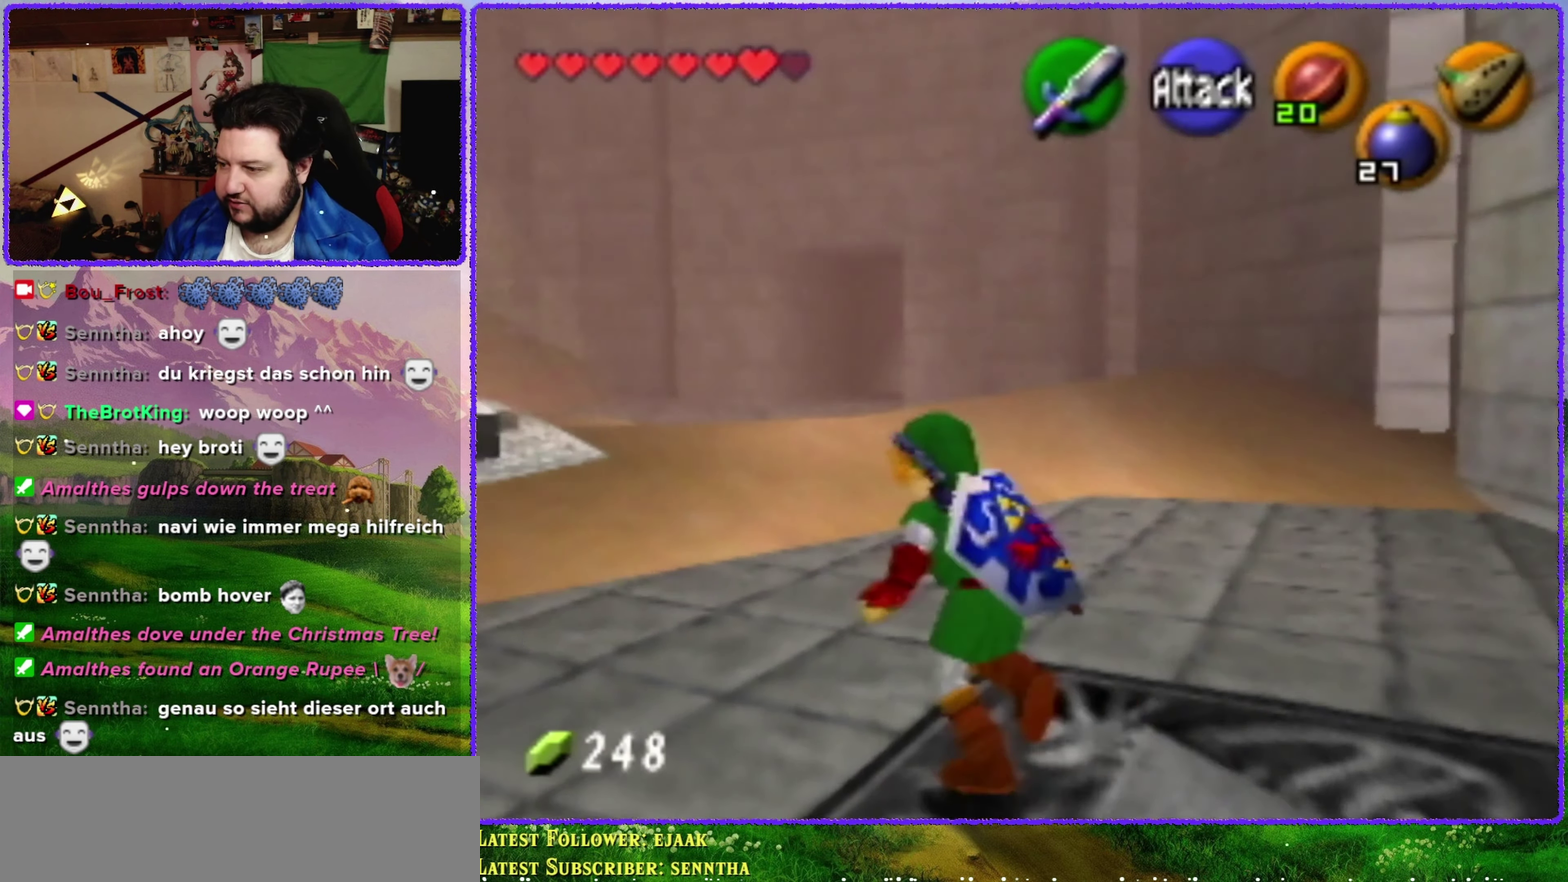
{"buttons": [], "left_stick": "up-left", "events": []}
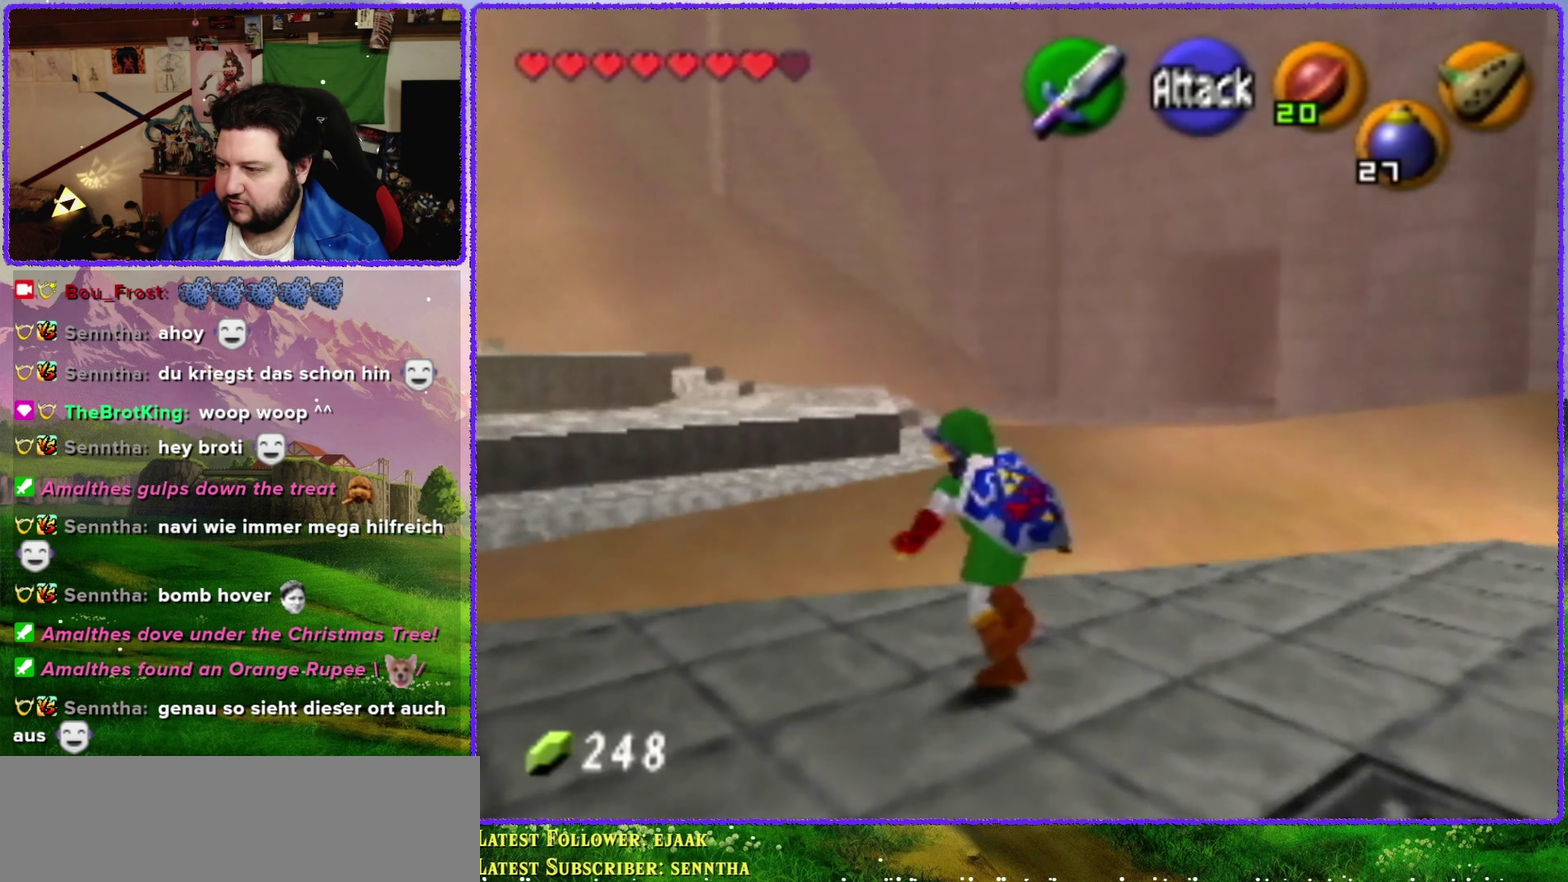
{"buttons": [], "left_stick": "center", "events": [[234, "left_stick", "center"]]}
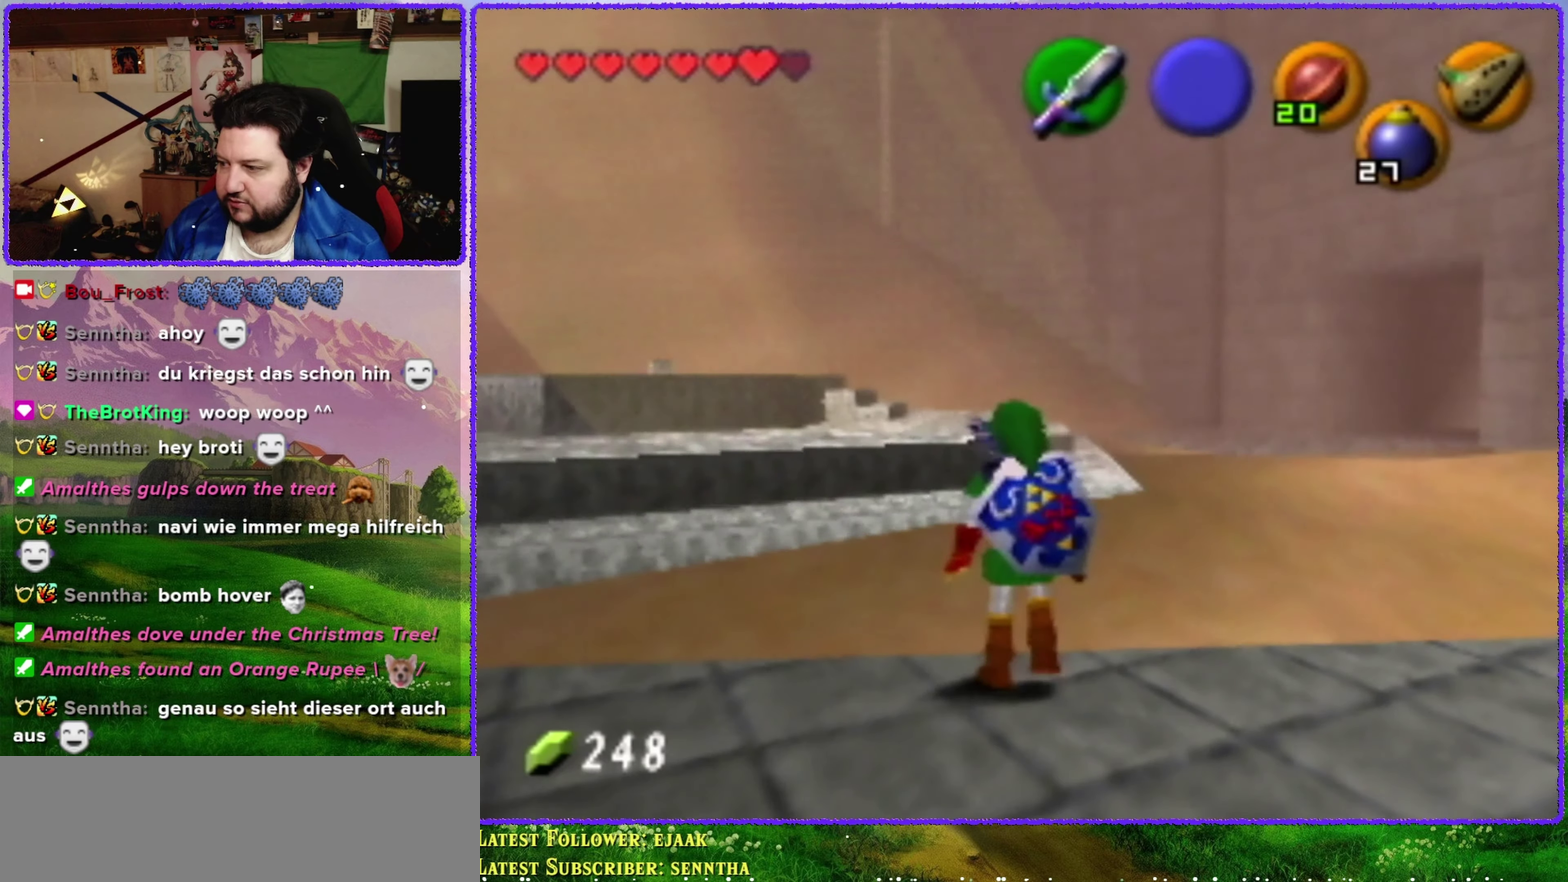
{"buttons": [], "left_stick": "down-right", "events": [[500, "left_stick", "down-right"]]}
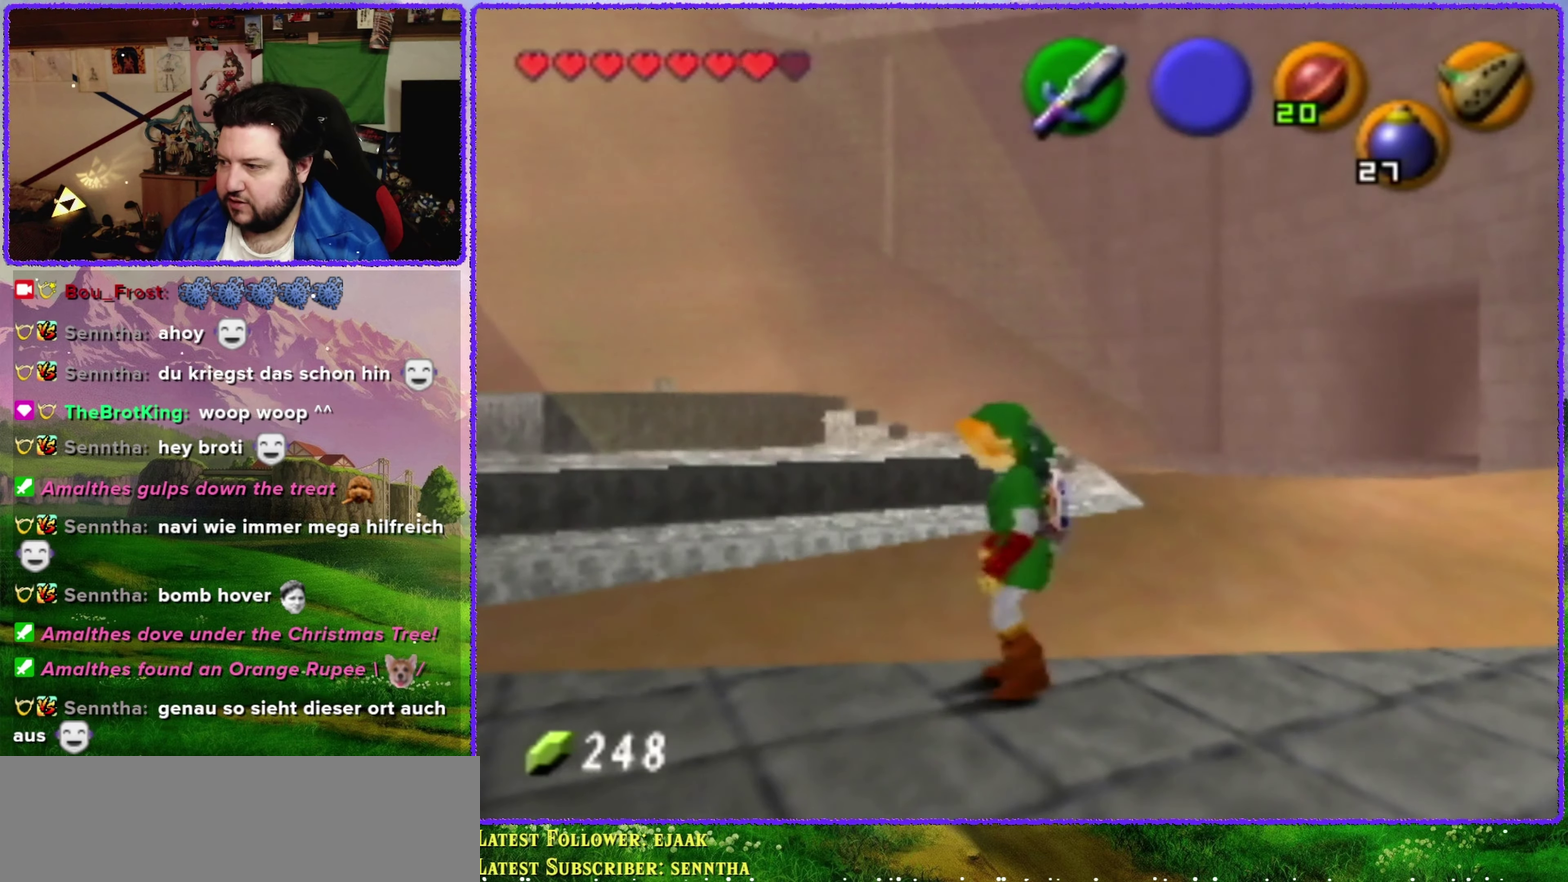
{"buttons": [], "left_stick": "up", "events": [[100, "Z", "down"], [167, "left_stick", "center"], [234, "Z", "up"], [350, "left_stick", "up"]]}
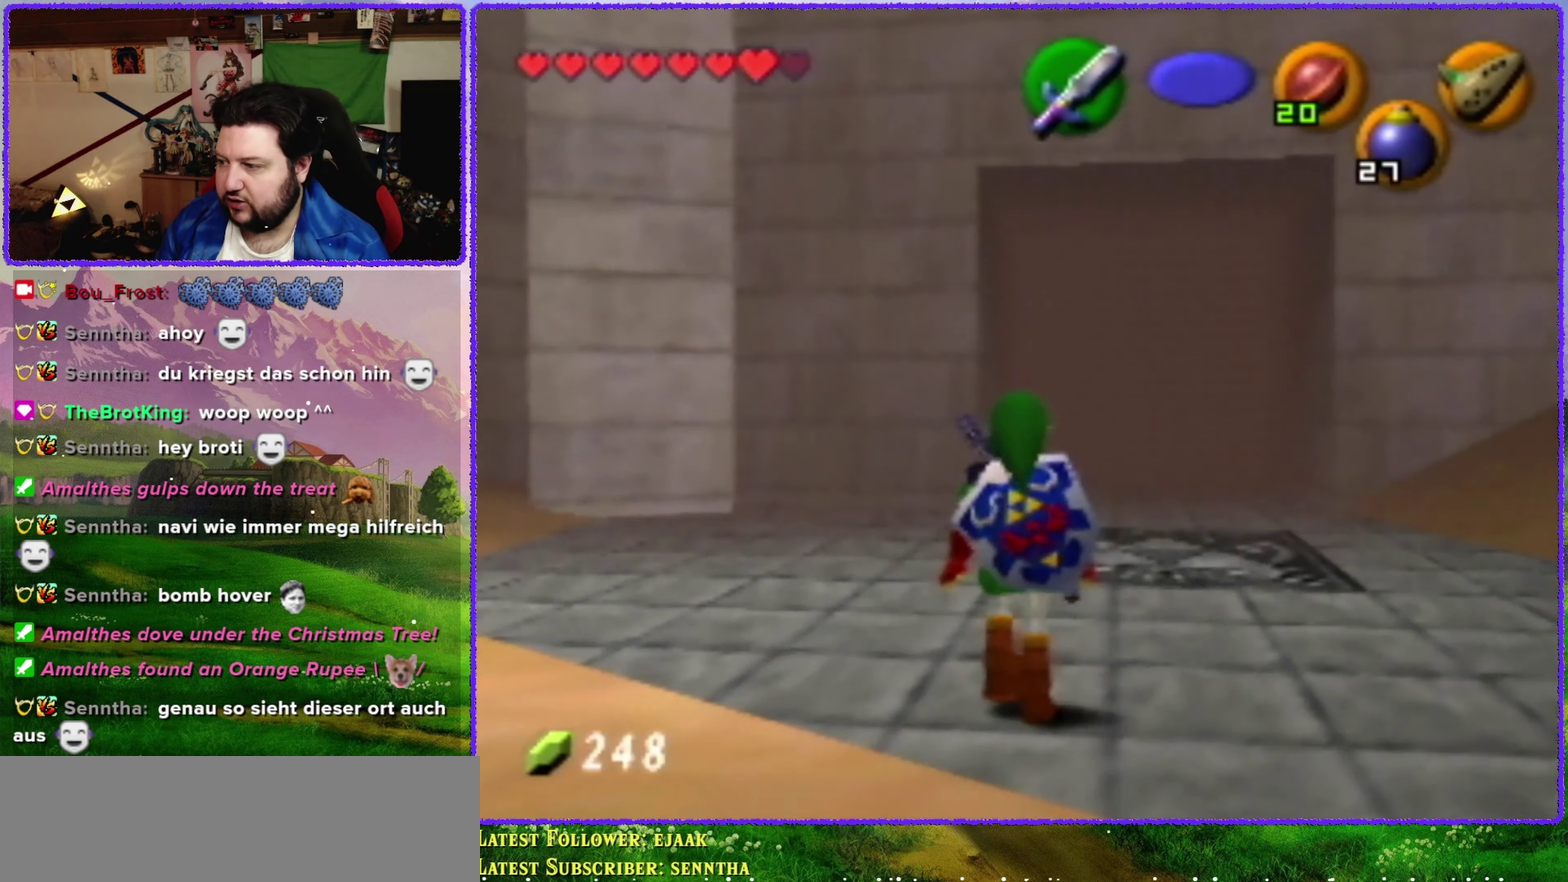
{"buttons": [], "left_stick": "up-right", "events": [[200, "left_stick", "up-right"]]}
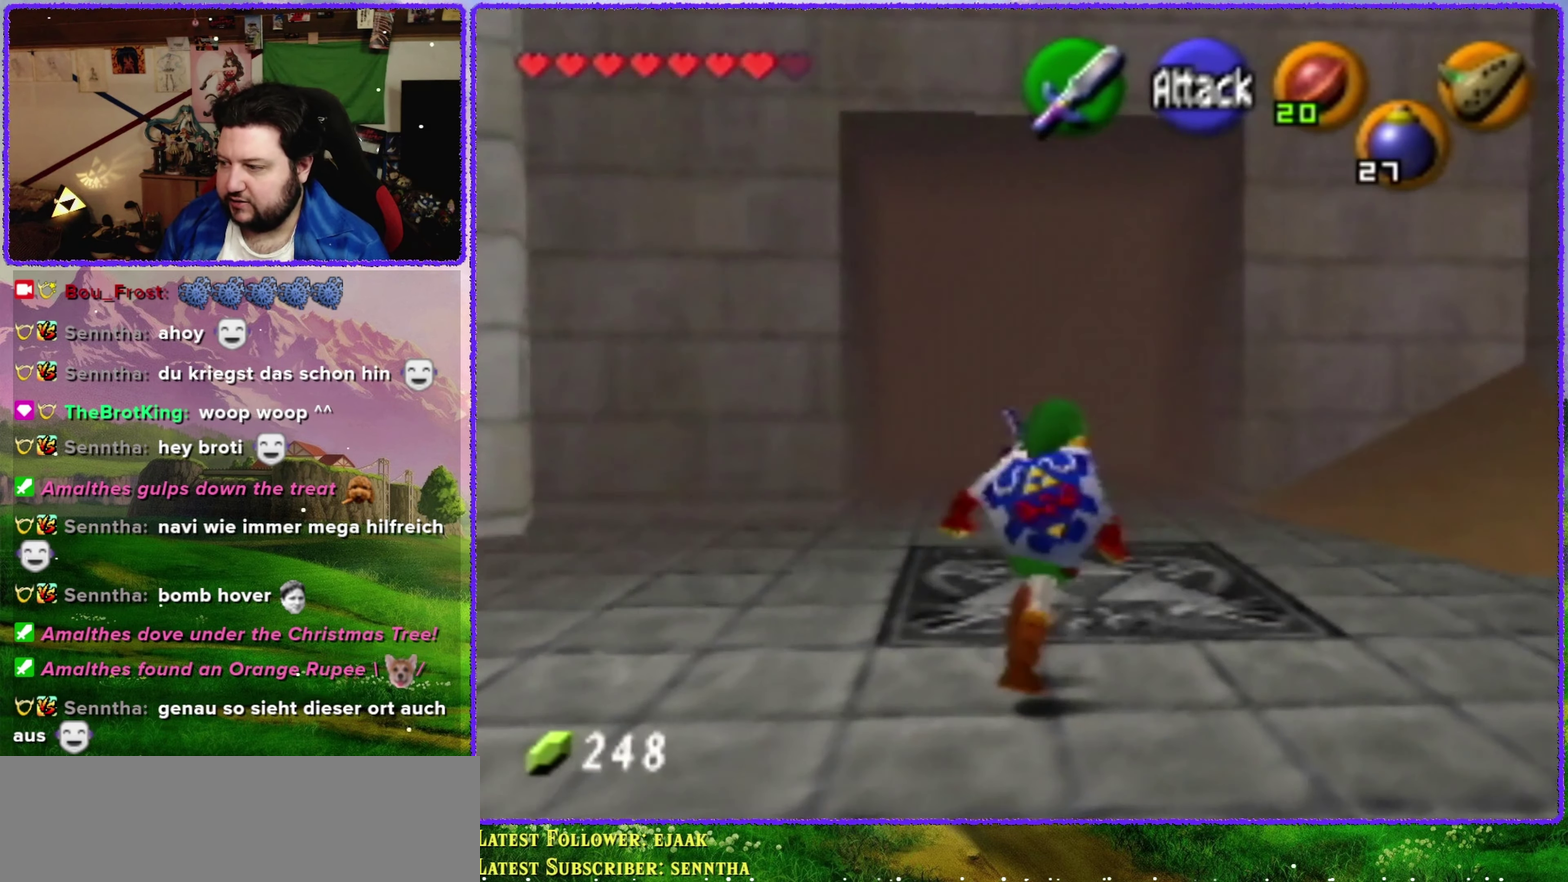
{"buttons": ["A"], "left_stick": "up", "events": [[100, "left_stick", "up"], [350, "A", "down"]]}
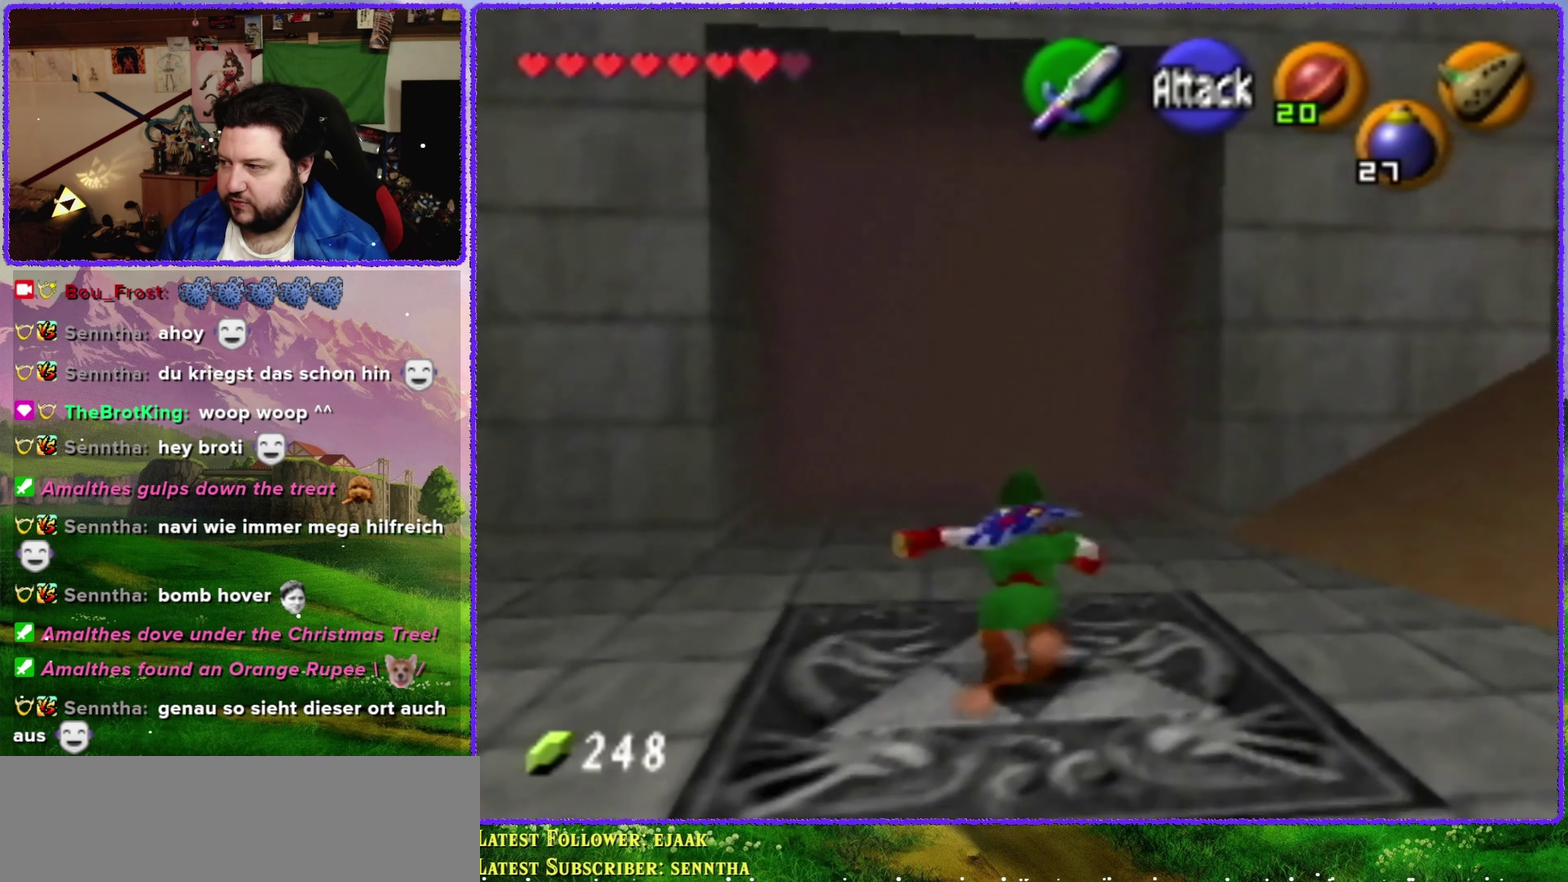
{"buttons": [], "left_stick": "up", "events": [[417, "A", "up"]]}
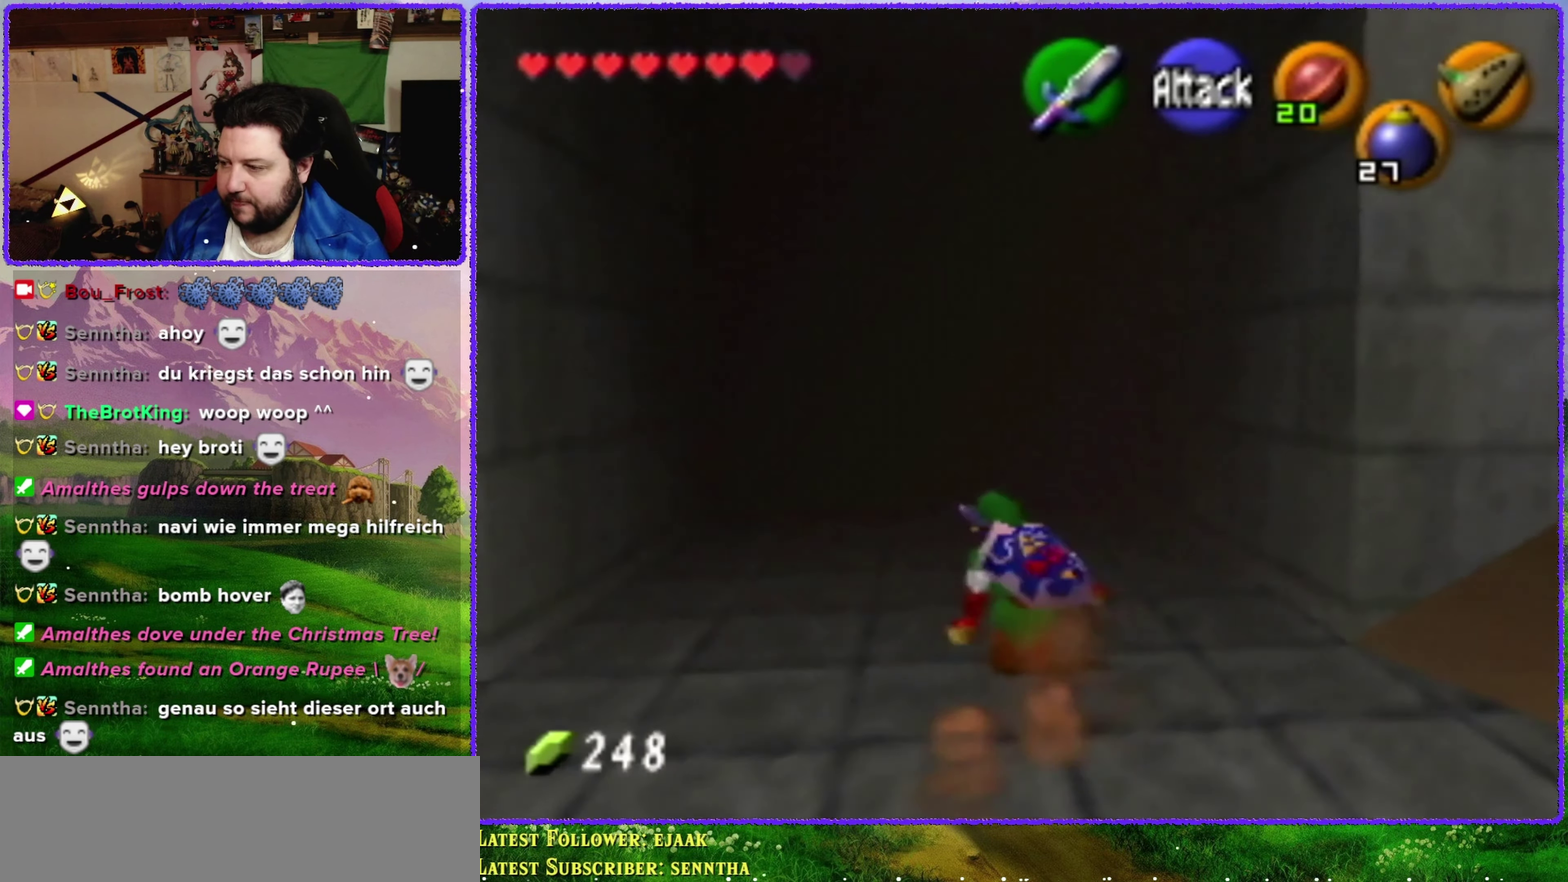
{"buttons": ["A"], "left_stick": "up", "events": [[200, "A", "down"]]}
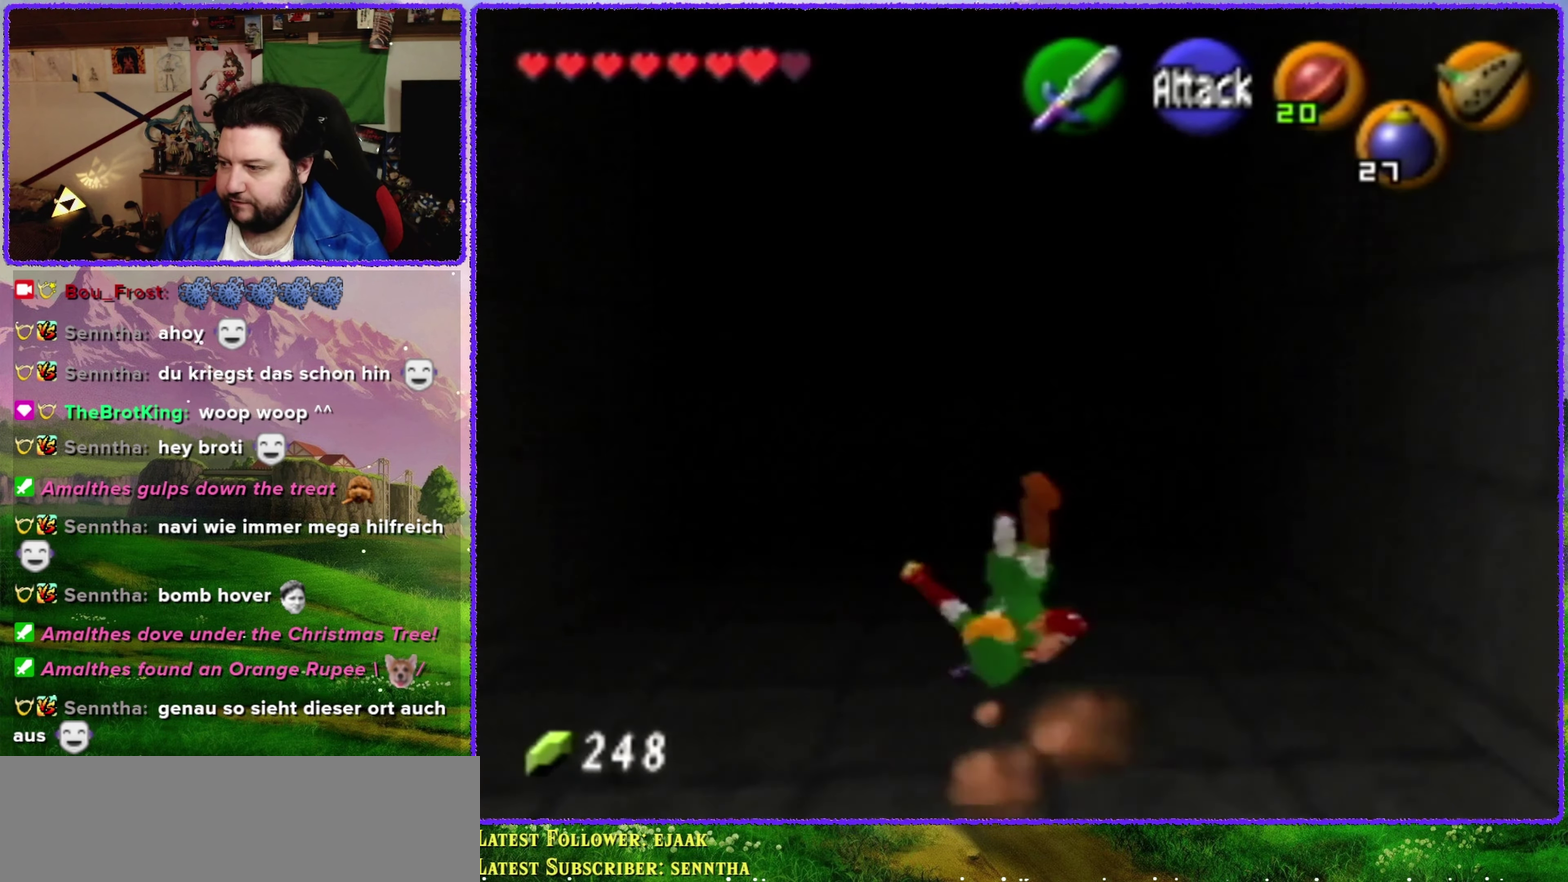
{"buttons": [], "left_stick": "up", "events": [[250, "A", "up"]]}
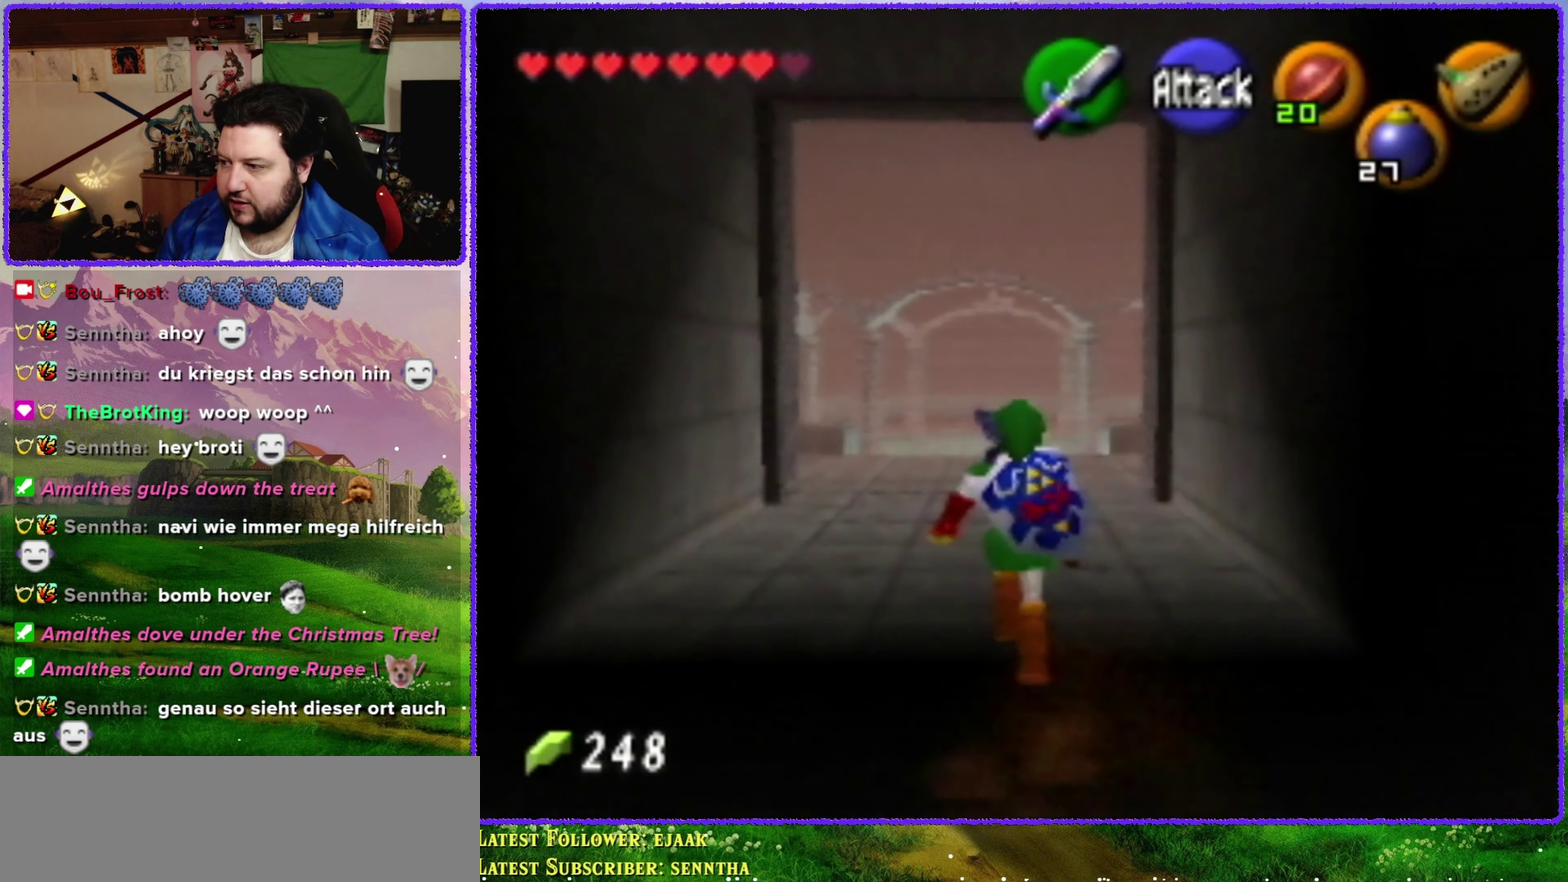
{"buttons": ["A"], "left_stick": "up", "events": [[50, "A", "down"]]}
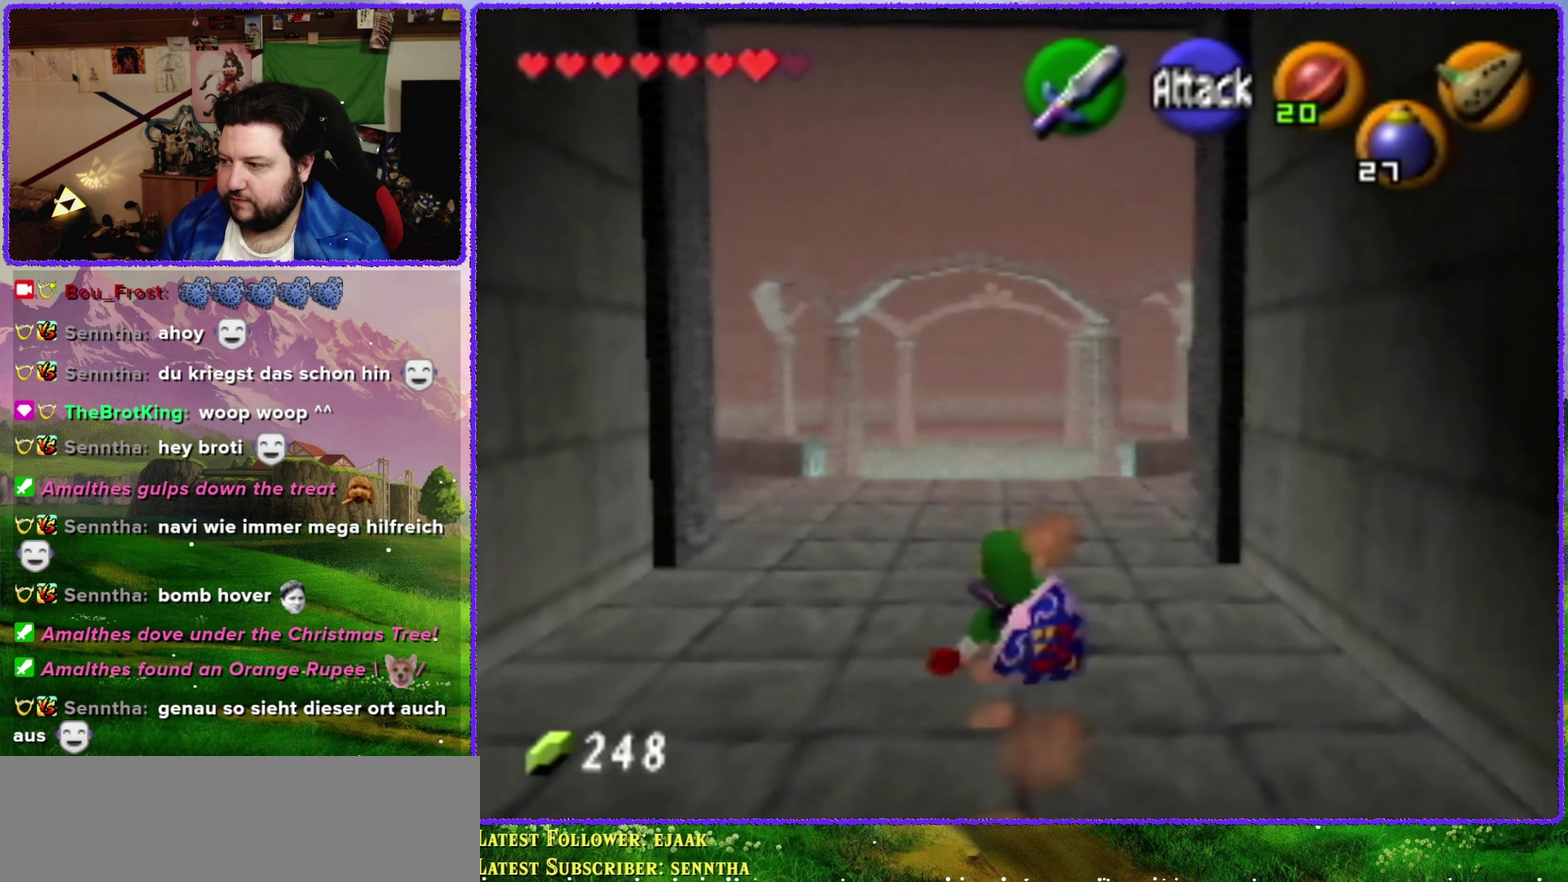
{"buttons": ["A"], "left_stick": "up", "events": [[34, "A", "up"], [284, "A", "down"]]}
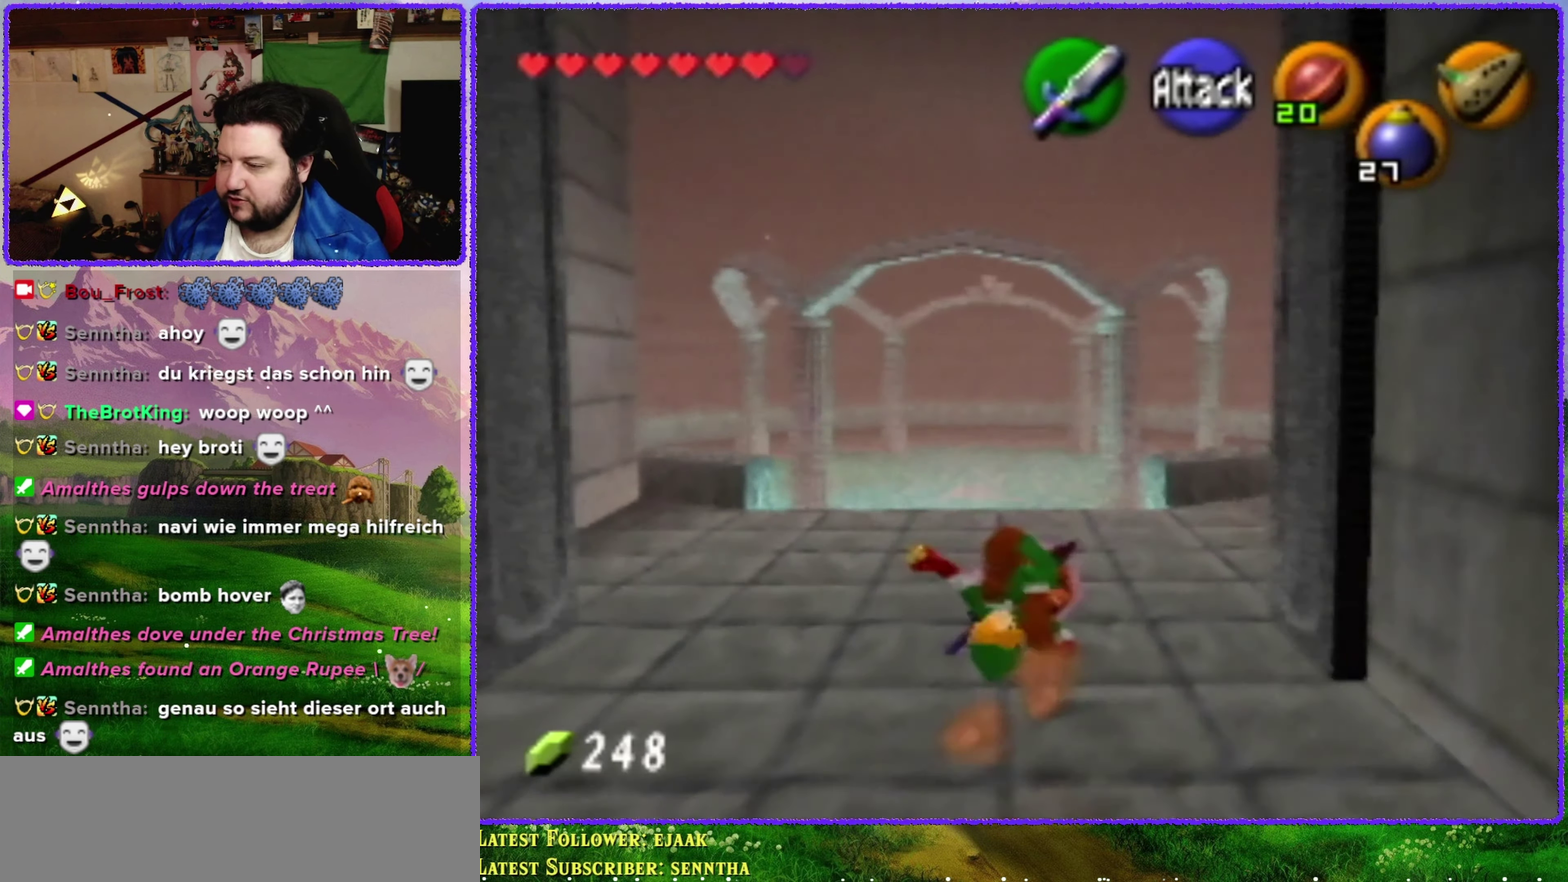
{"buttons": [], "left_stick": "up", "events": [[383, "A", "up"]]}
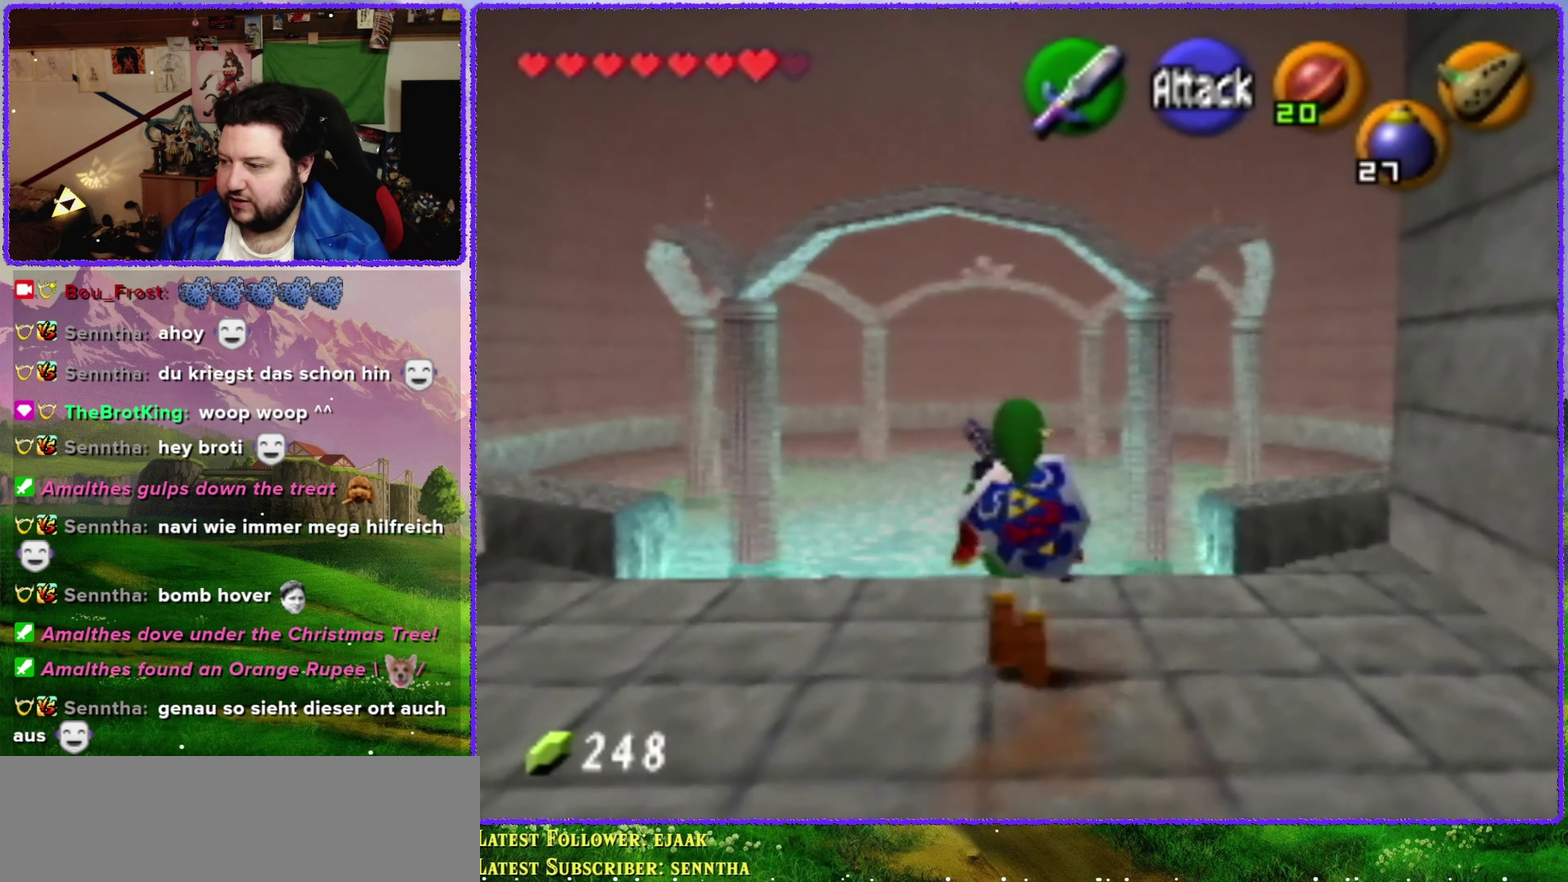
{"buttons": ["A"], "left_stick": "up", "events": [[100, "A", "down"]]}
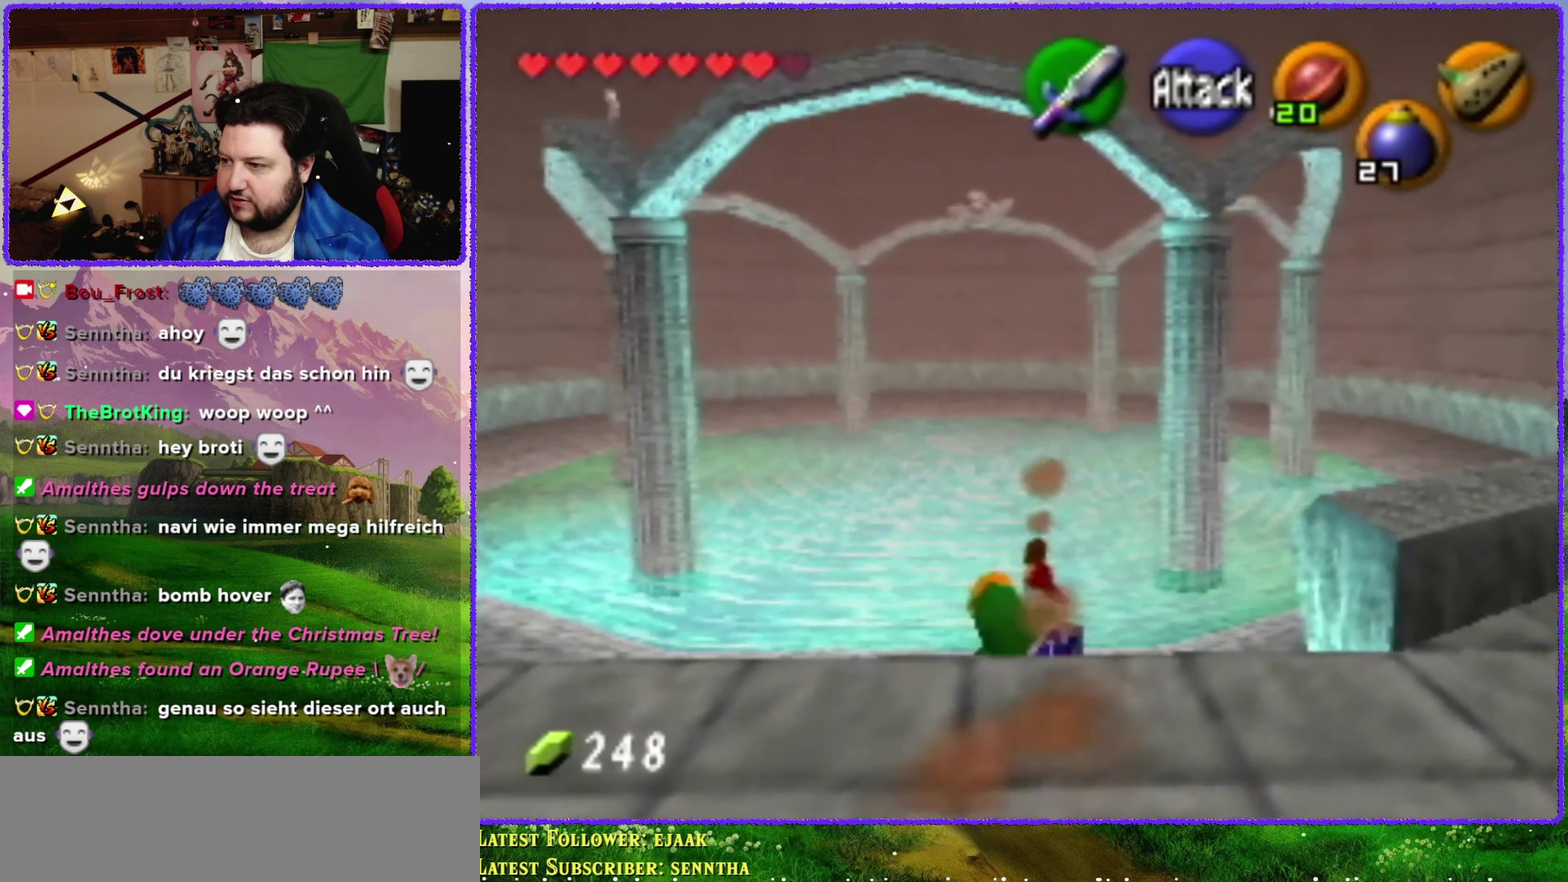
{"buttons": ["A"], "left_stick": "up", "events": [[166, "A", "up"], [433, "A", "down"]]}
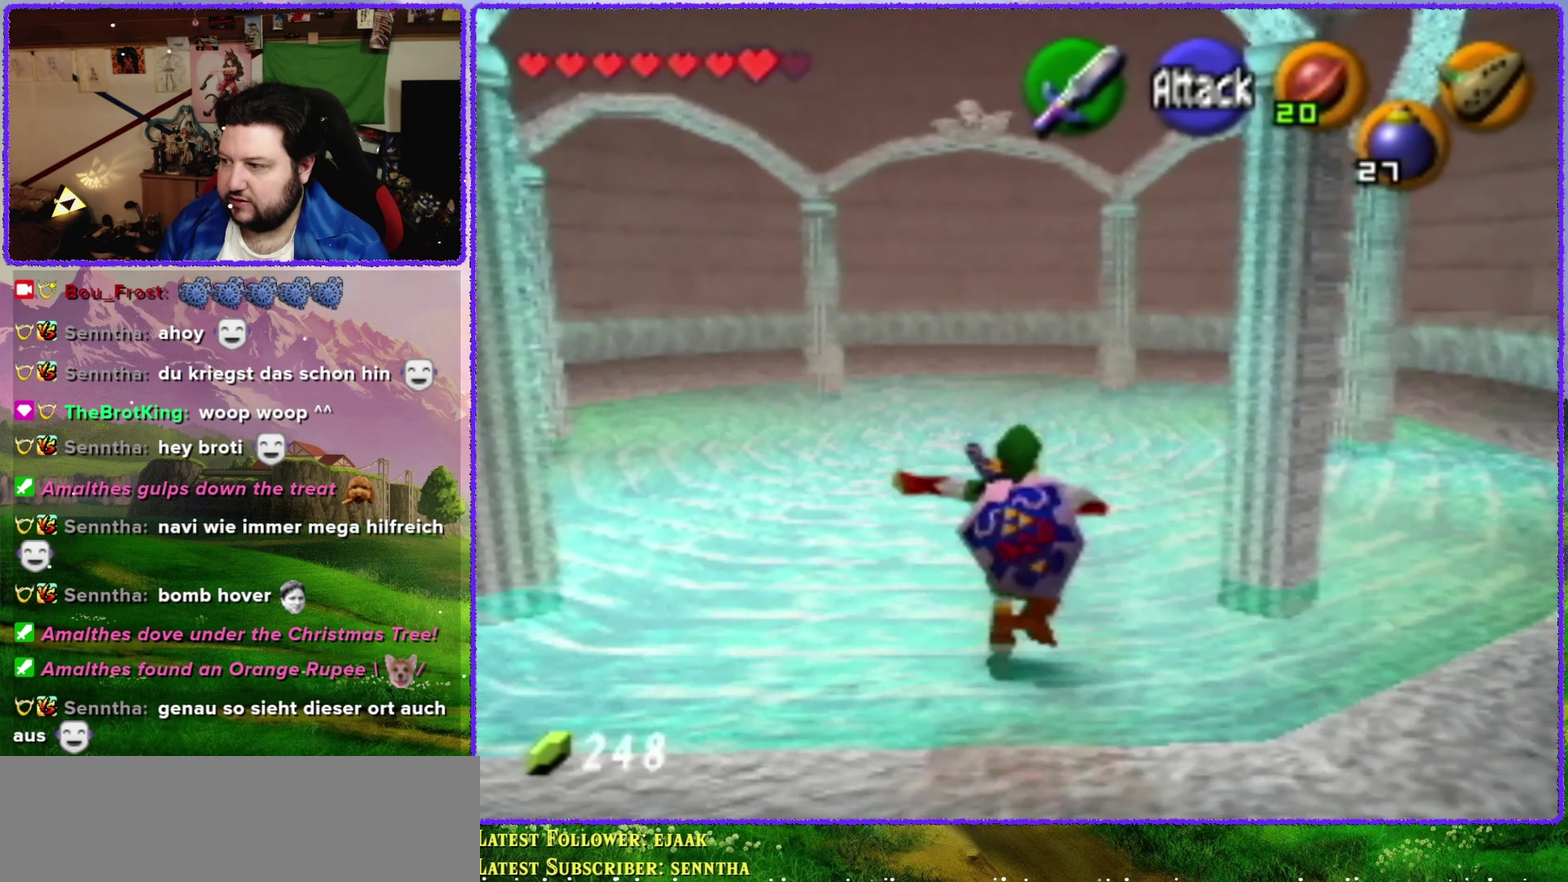
{"buttons": [], "left_stick": "up", "events": [[466, "A", "up"]]}
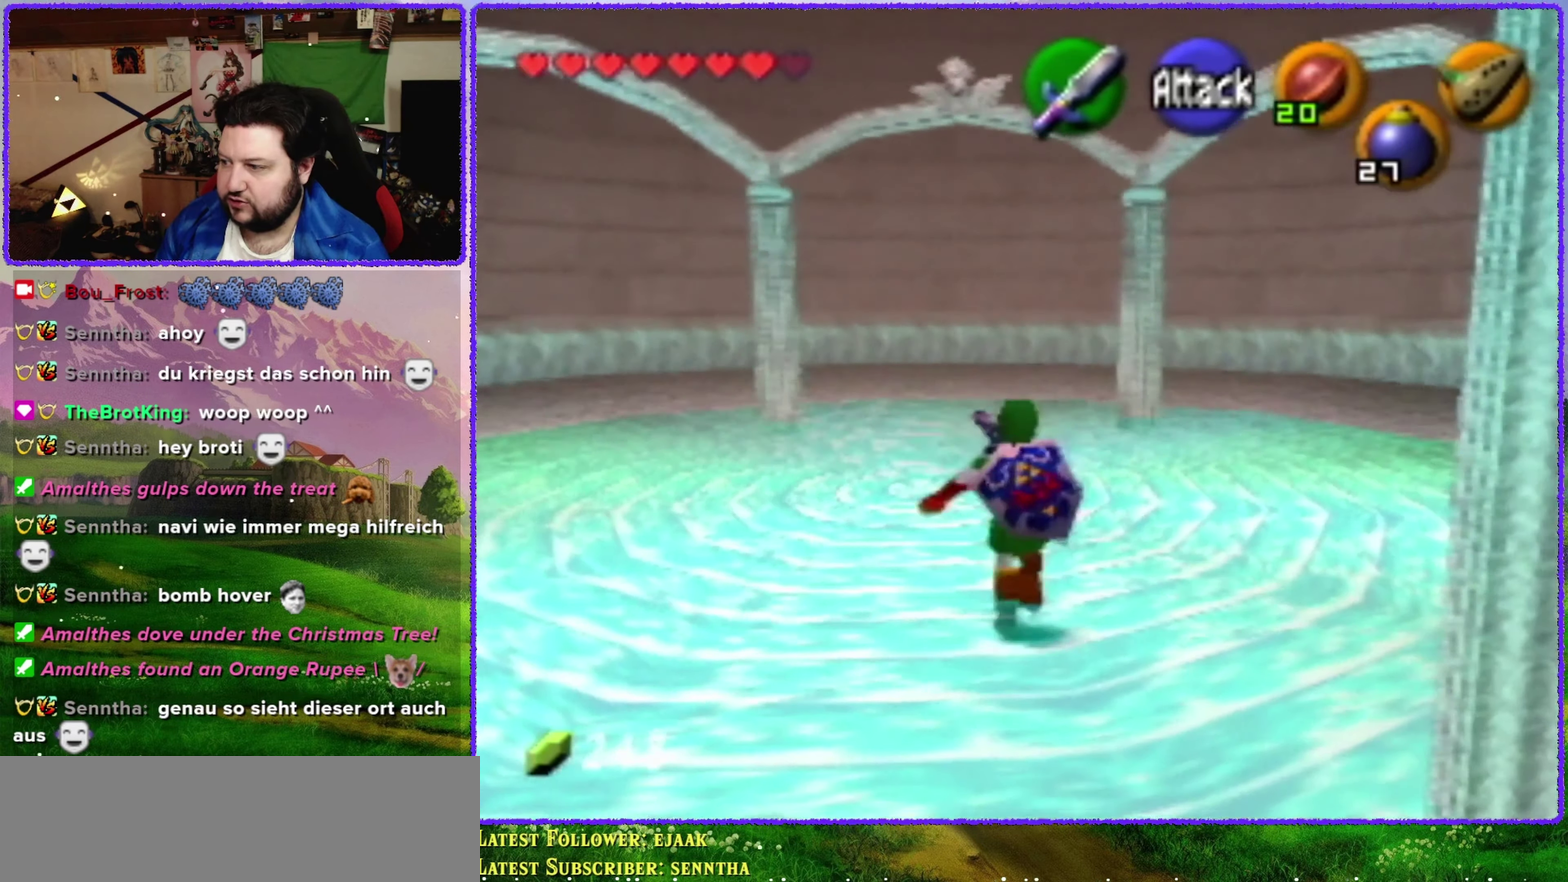
{"buttons": ["A"], "left_stick": "up", "events": [[233, "A", "down"]]}
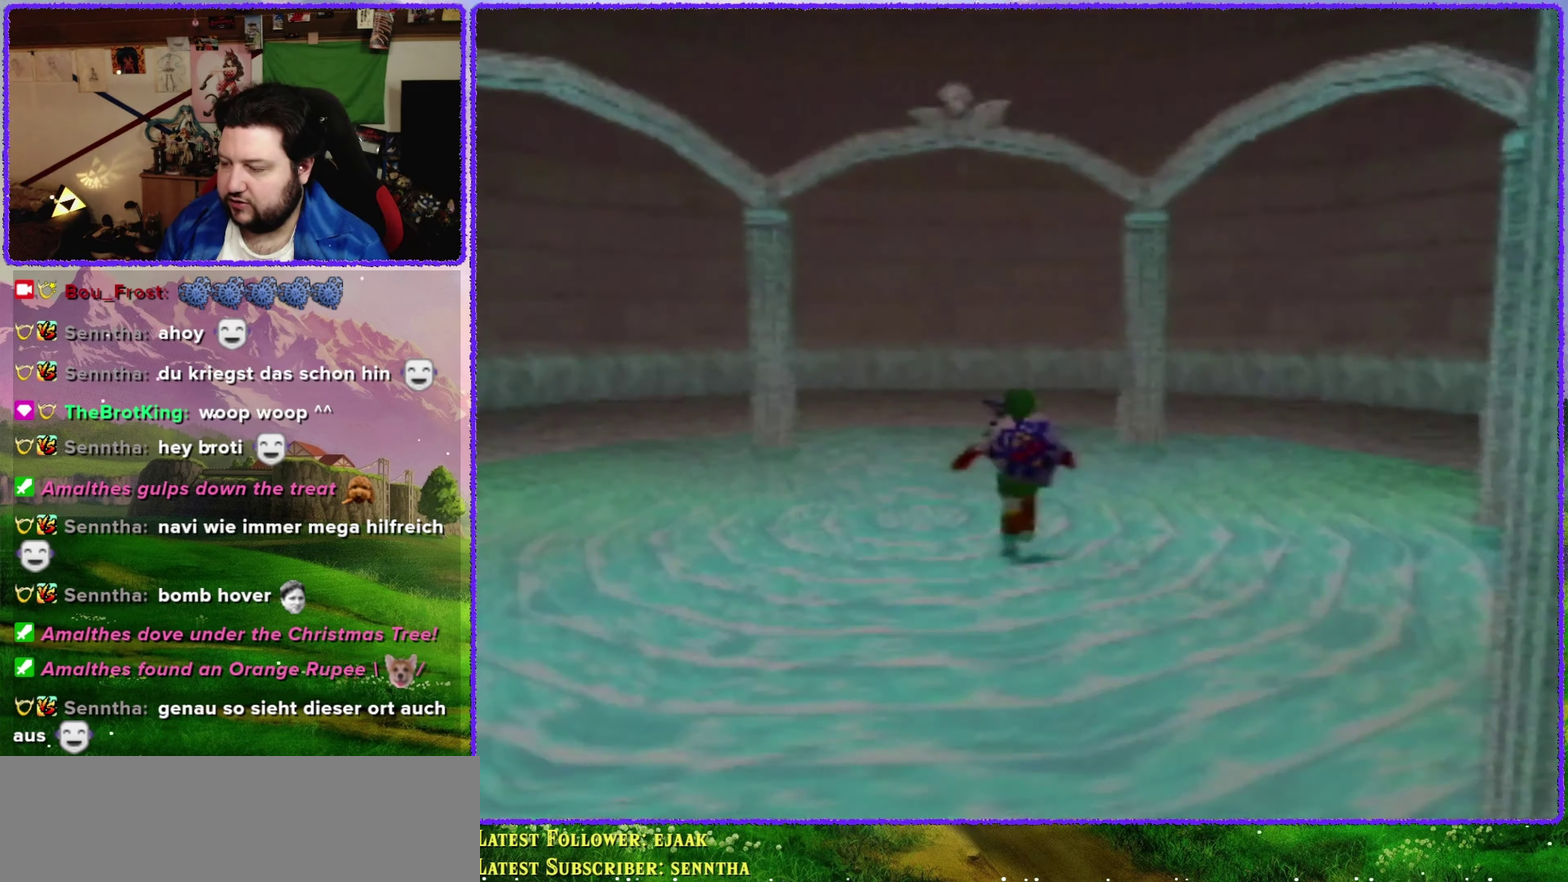
{"buttons": [], "left_stick": "center", "events": [[33, "A", "up"], [233, "left_stick", "center"]]}
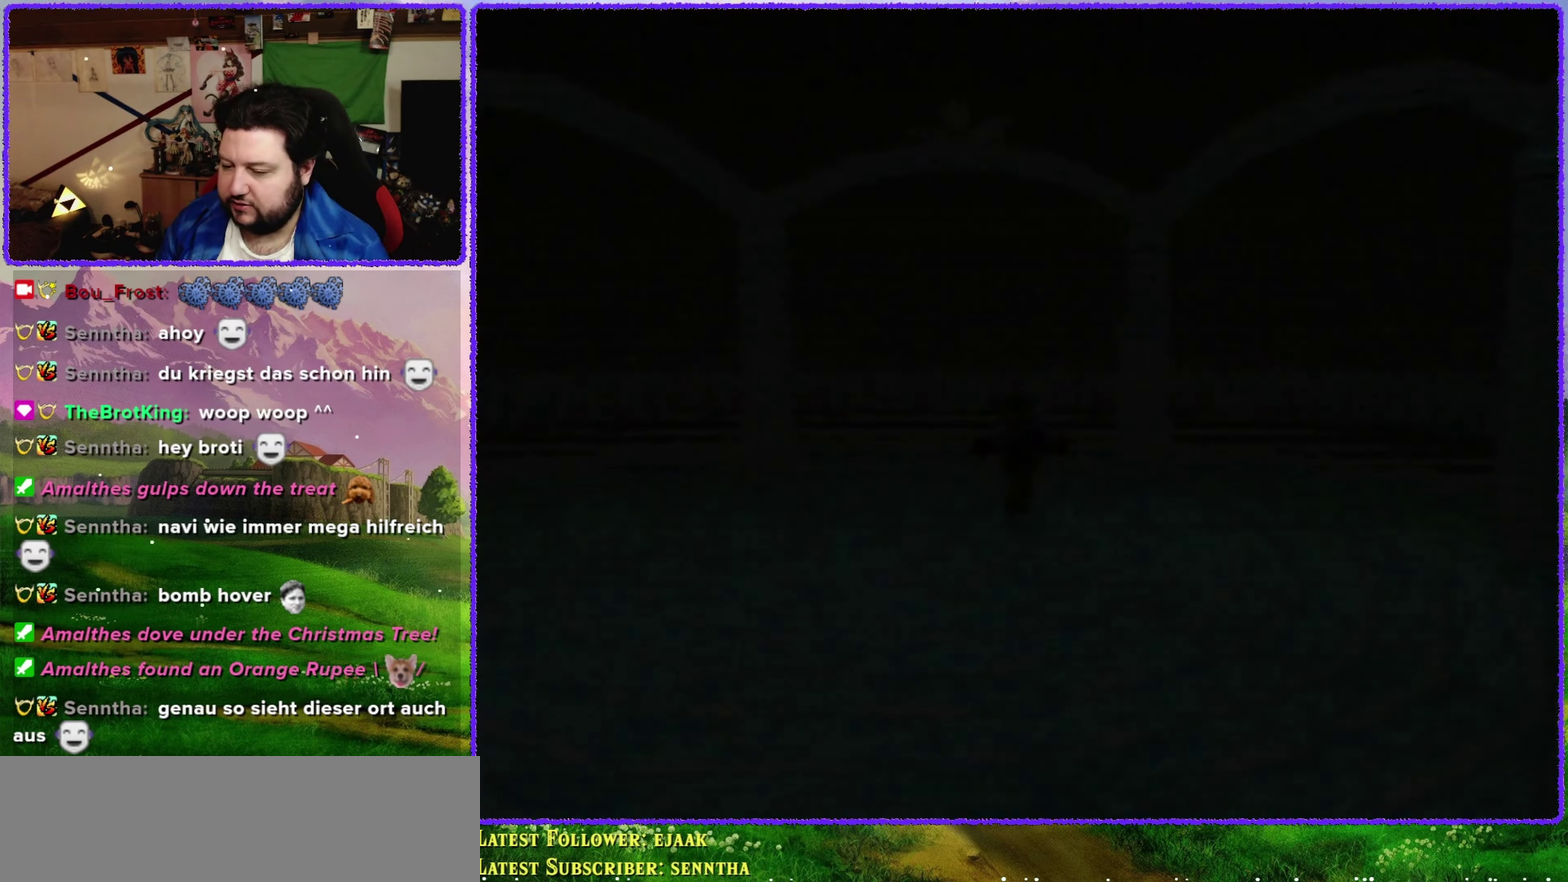
{"buttons": [], "left_stick": "center", "events": []}
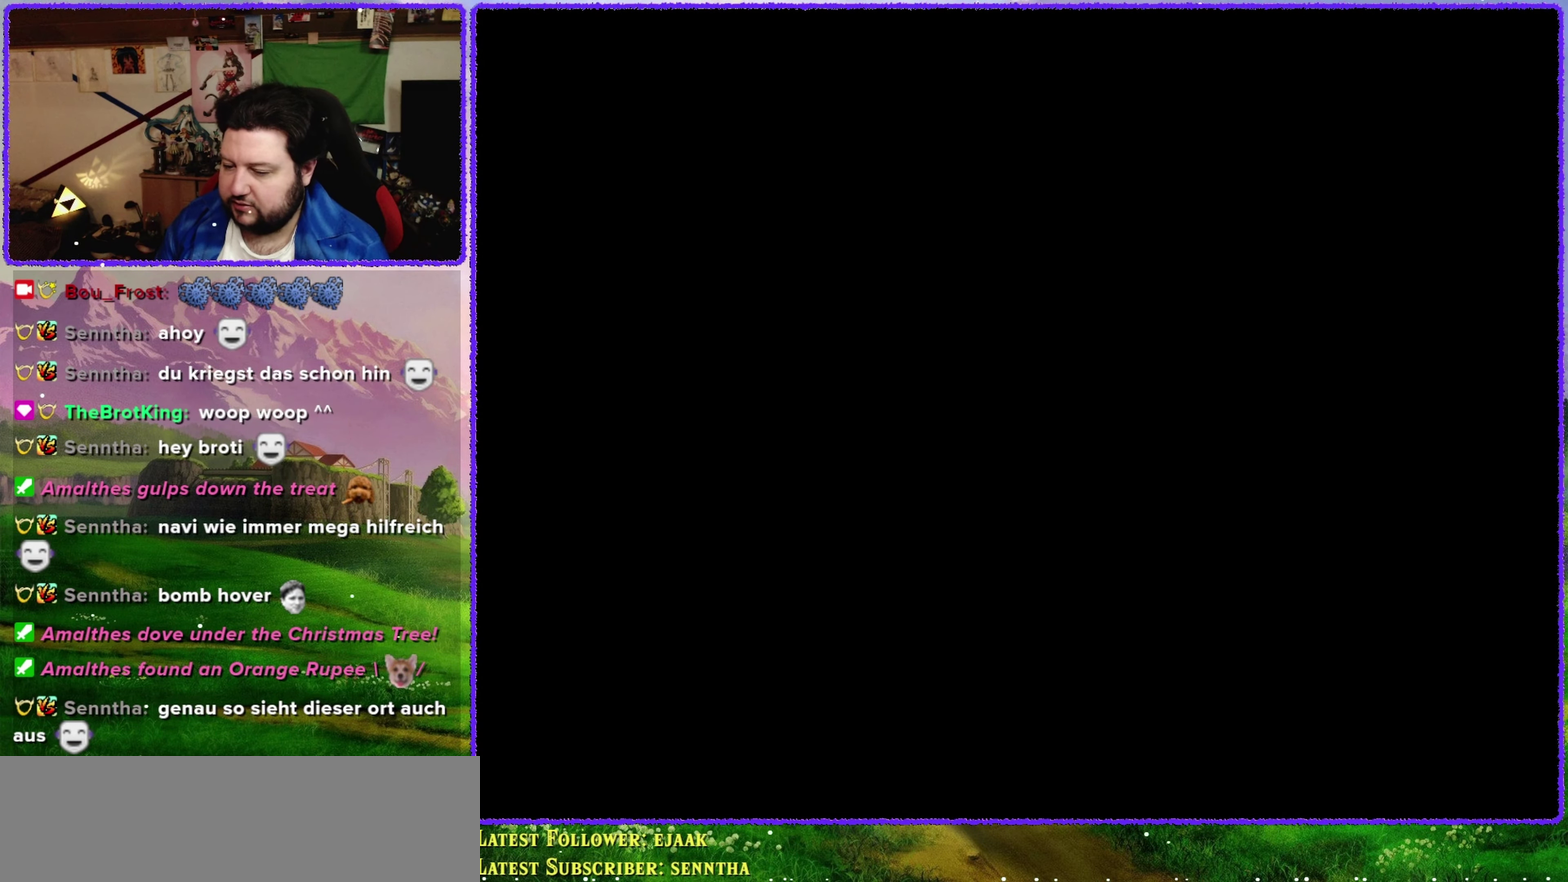
{"buttons": [], "left_stick": "center", "events": []}
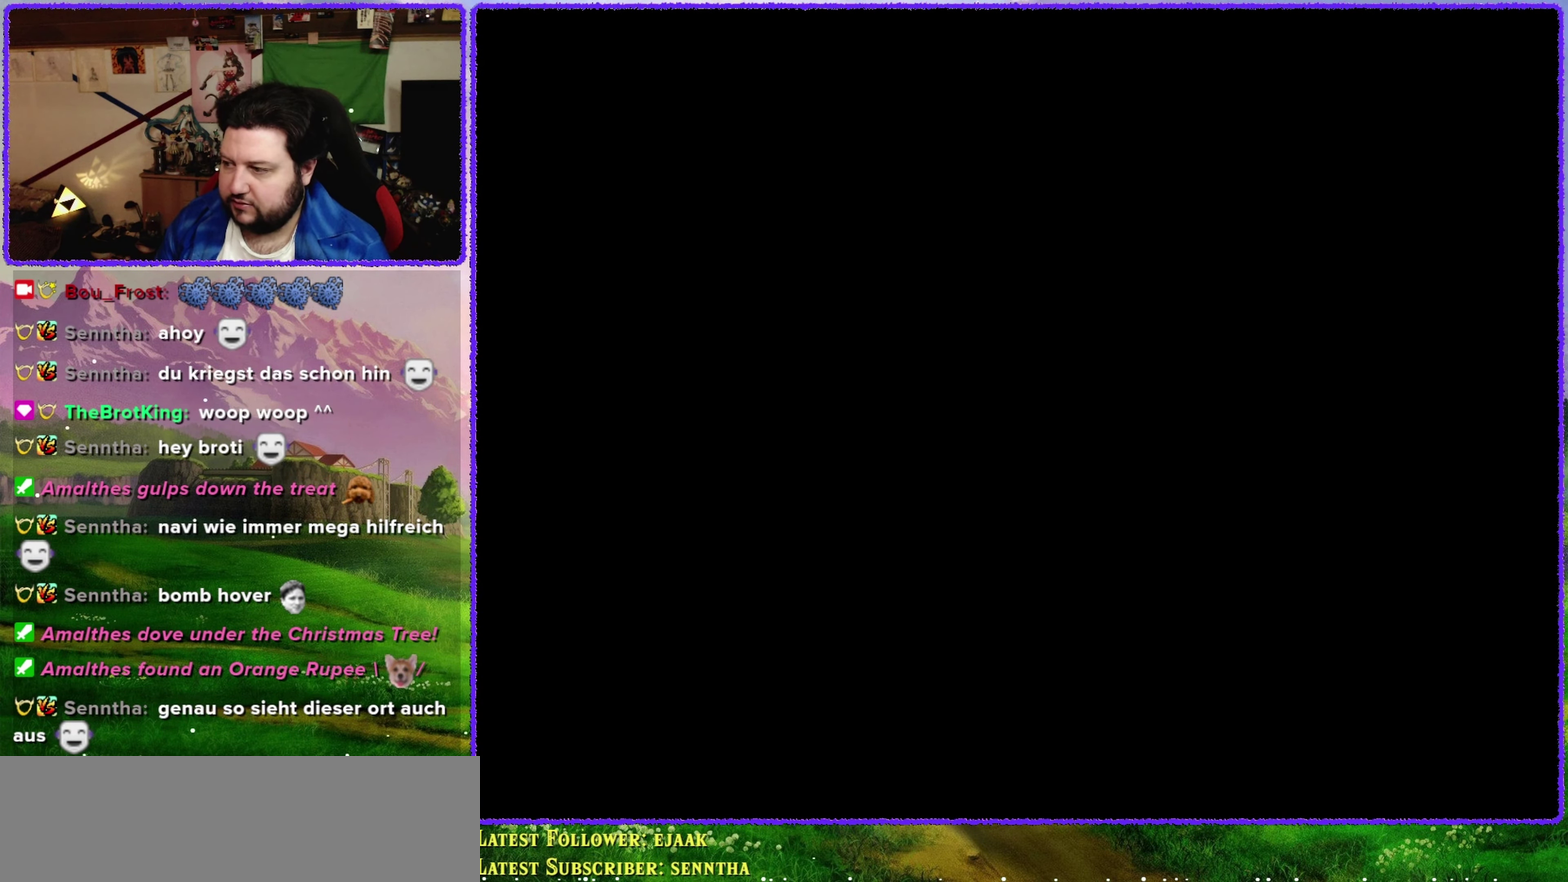
{"buttons": [], "left_stick": "up", "events": [[33, "left_stick", "up"]]}
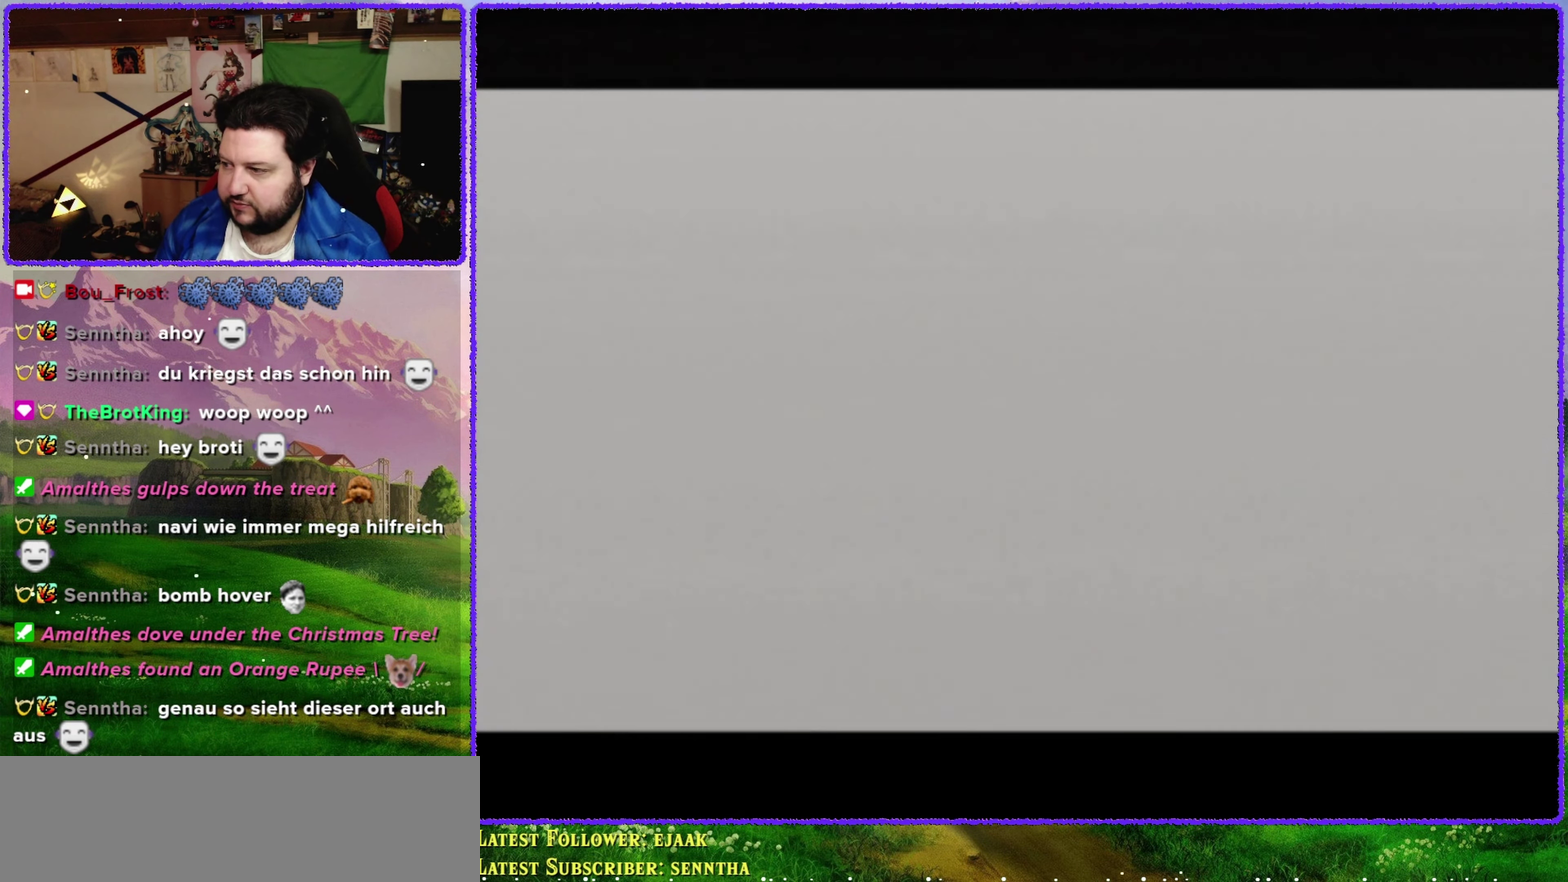
{"buttons": [], "left_stick": "center", "events": [[216, "left_stick", "center"]]}
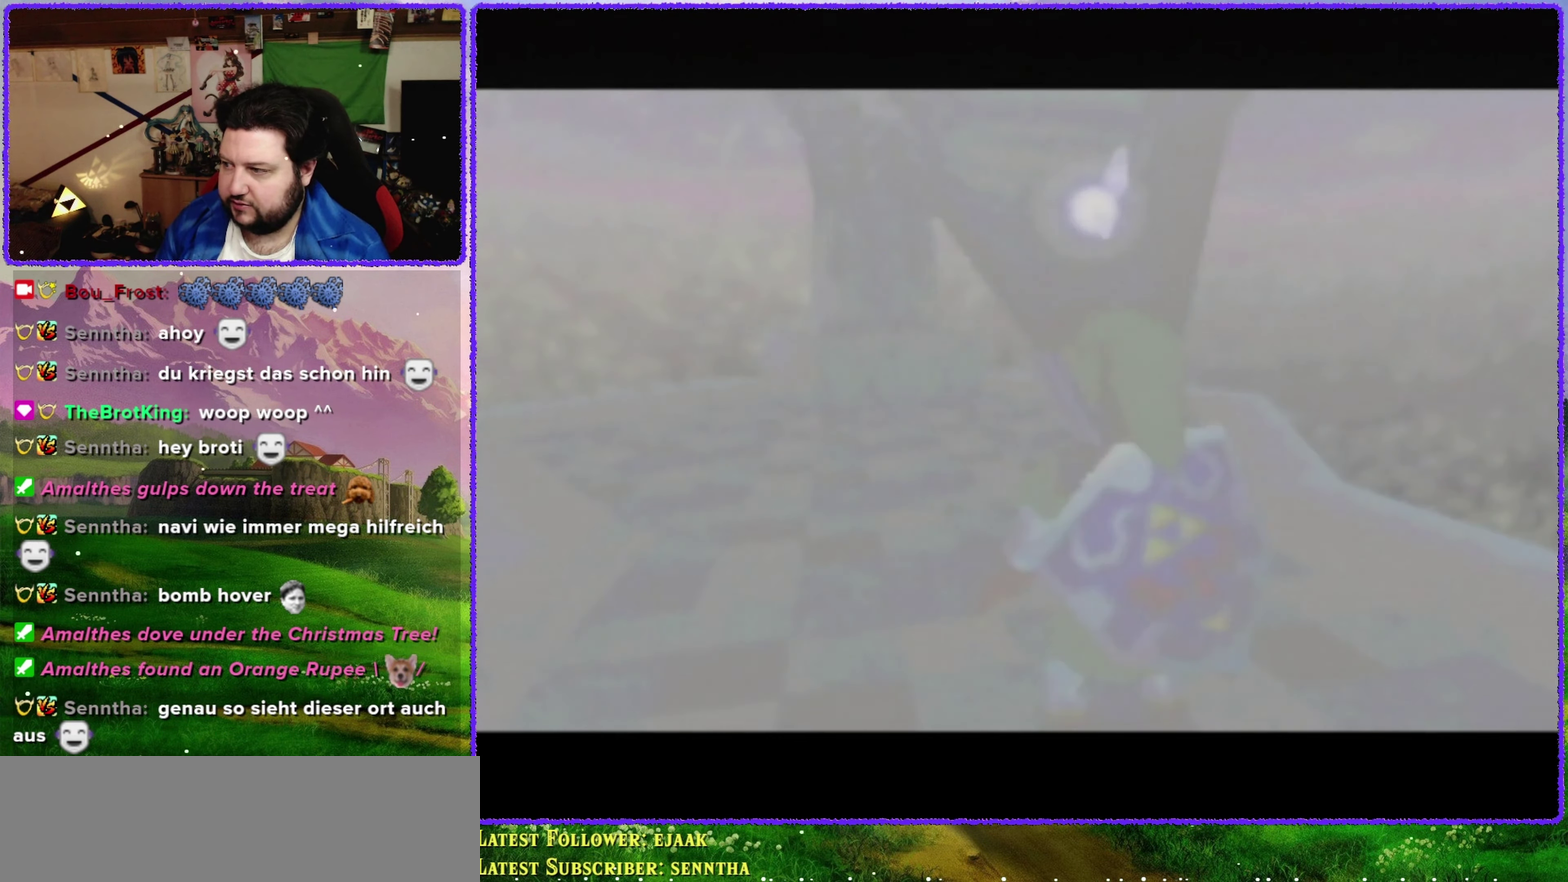
{"buttons": [], "left_stick": "center", "events": []}
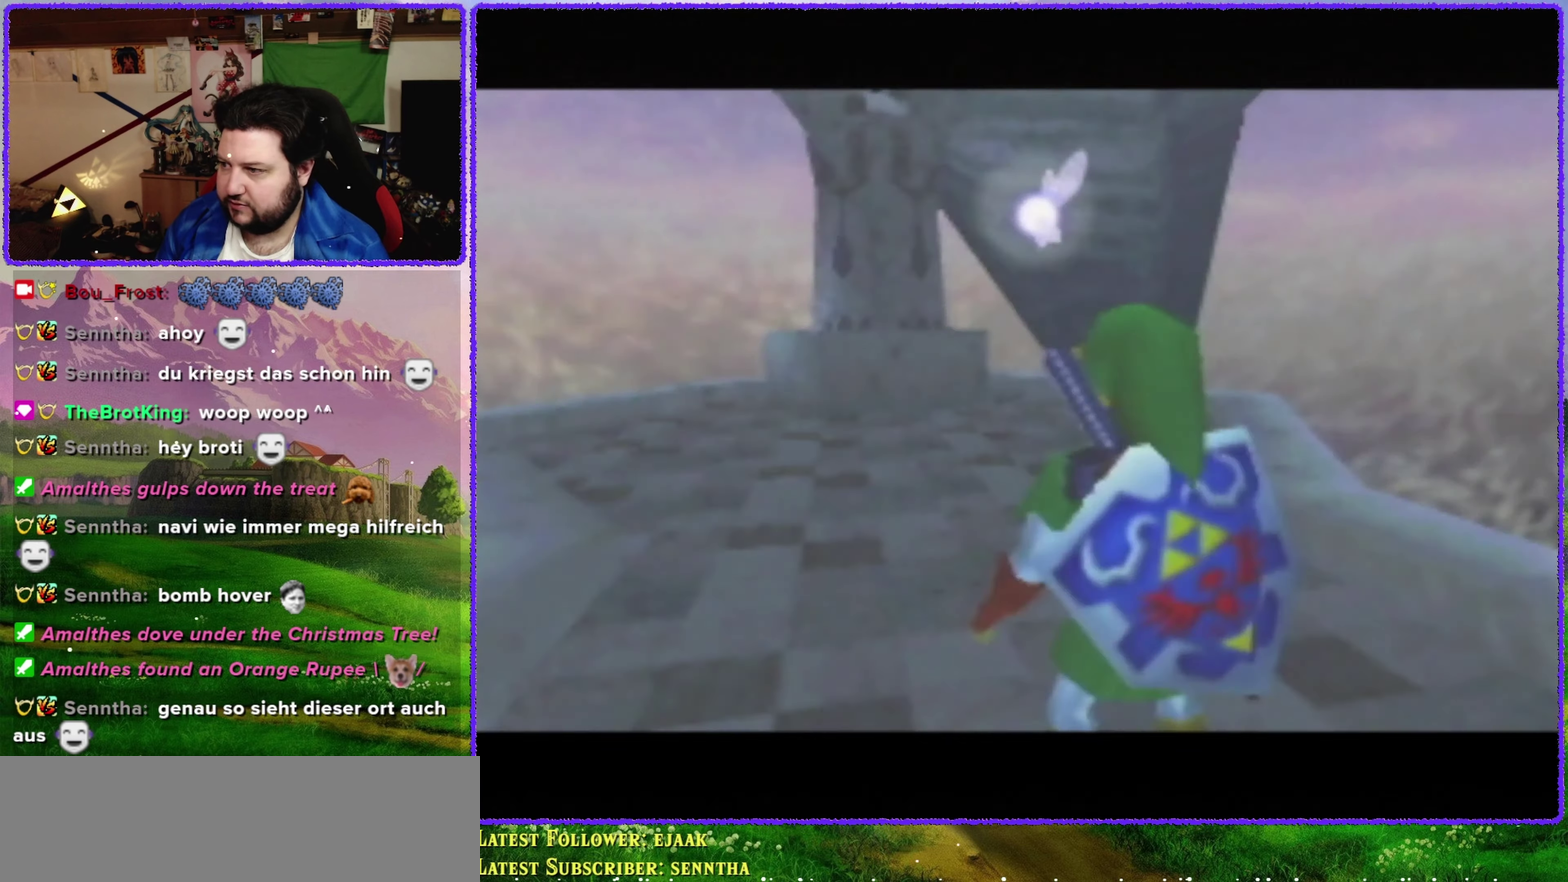
{"buttons": [], "left_stick": "up", "events": [[350, "left_stick", "up"]]}
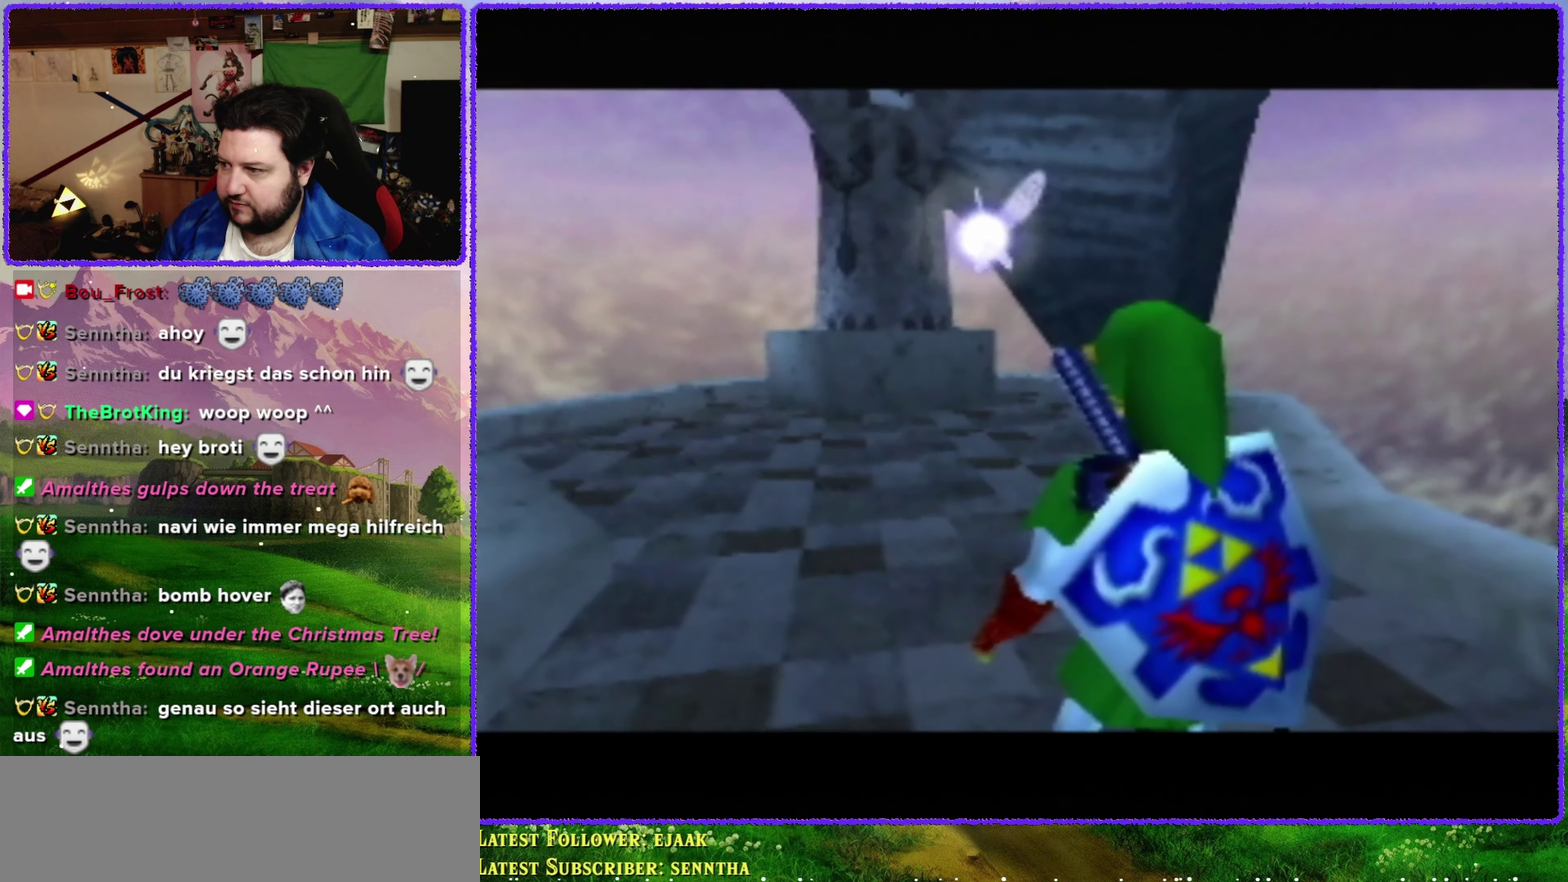
{"buttons": [], "left_stick": "center", "events": [[67, "left_stick", "center"]]}